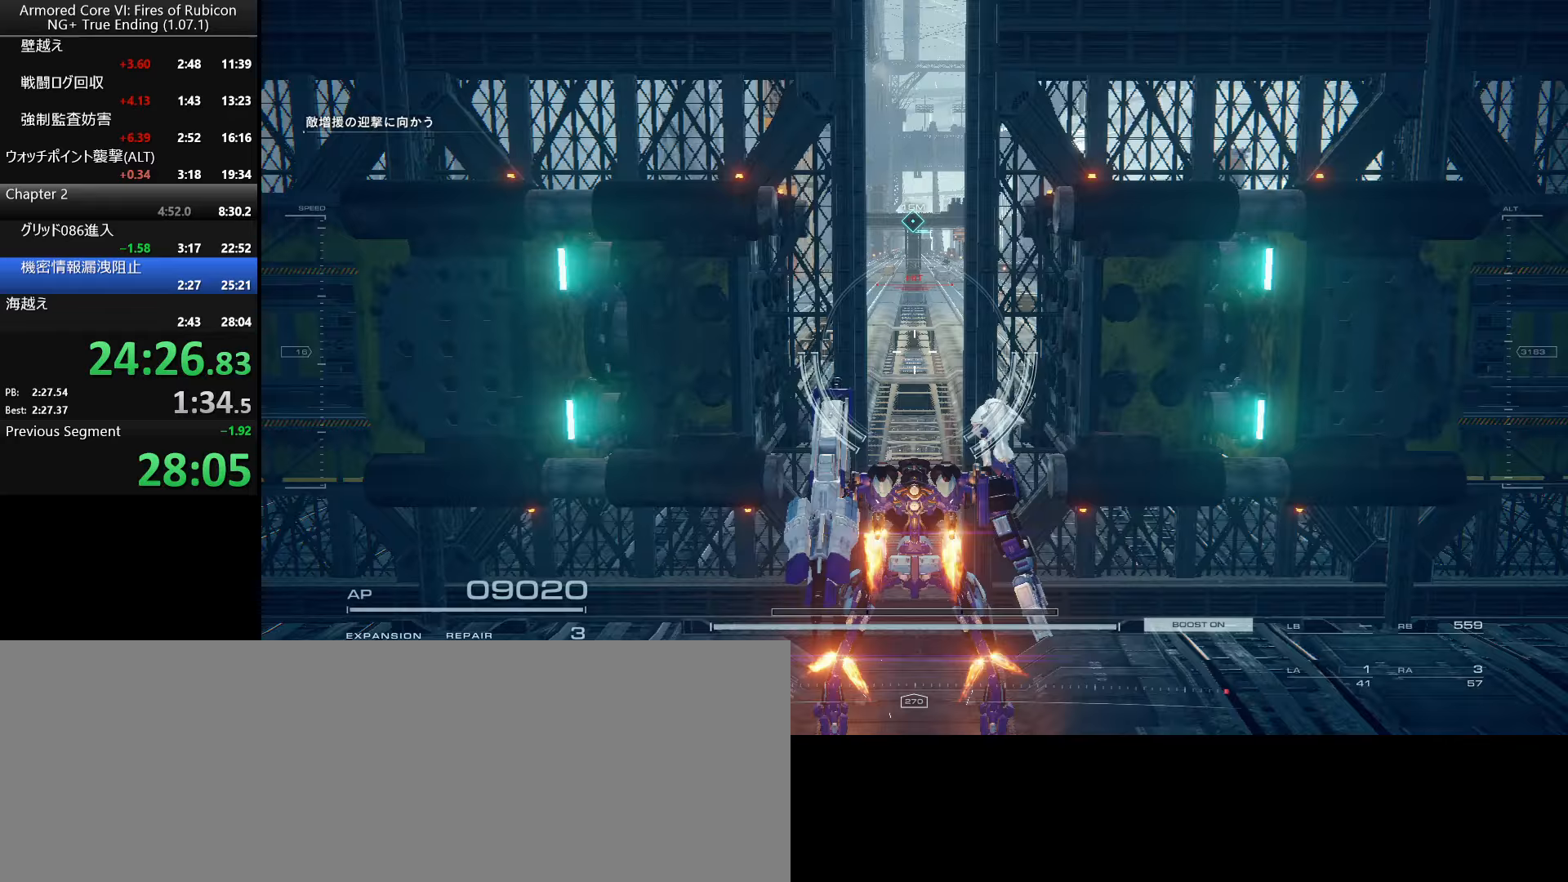
Gameplay with keyboard and mouse; each line is a JSON object with the keys and mouse buttons held at the frame after it. "events" lists presses ("down") and releases ("up") of ".", "/", "1", "2", "3", "4", "5", "6", "a", "alt_l", "alt_r", "b", "backslash", "c", "caps_lock", "comma", "ctrl_l", "ctrl_r", "d", "down", "e", "escape", "f", "f1", "f2", "f3", "f4", "f5", "f6", "g", "h", "i", "j", "k", "l", "lbracket", "left", "m", "n", "o", "p", "q", "quote", "r", "rbracket", "return", "right", "s", "semicolon", "shift_l", "shift_r", "space", "super_l", "super_r", "t", "tab", "tilde", "u", "up", "v", "w", "x", "y", "z", "mouse_left", "mouse_wheel", "mouse_right", "mouse_mb4" and "mouse_mb5" between this image and that frame as [ms after this image, input, new state], when the widget could be followed in between. "mouse_left", "mouse_wheel", "mouse_right", "mouse_mb4", "mouse_mb5" = the "left", "wheel", "right", "mb4", "mb5" buttons of the "mouse" list. No other keys are recorded. "wheel" means that the mouse wheel is clicked or scrolled. Not read: mouse_move.
{"keys": [], "mouse": [], "events": [[183, "shift_l", "down"], [367, "shift_l", "up"], [467, "w", "up"]]}
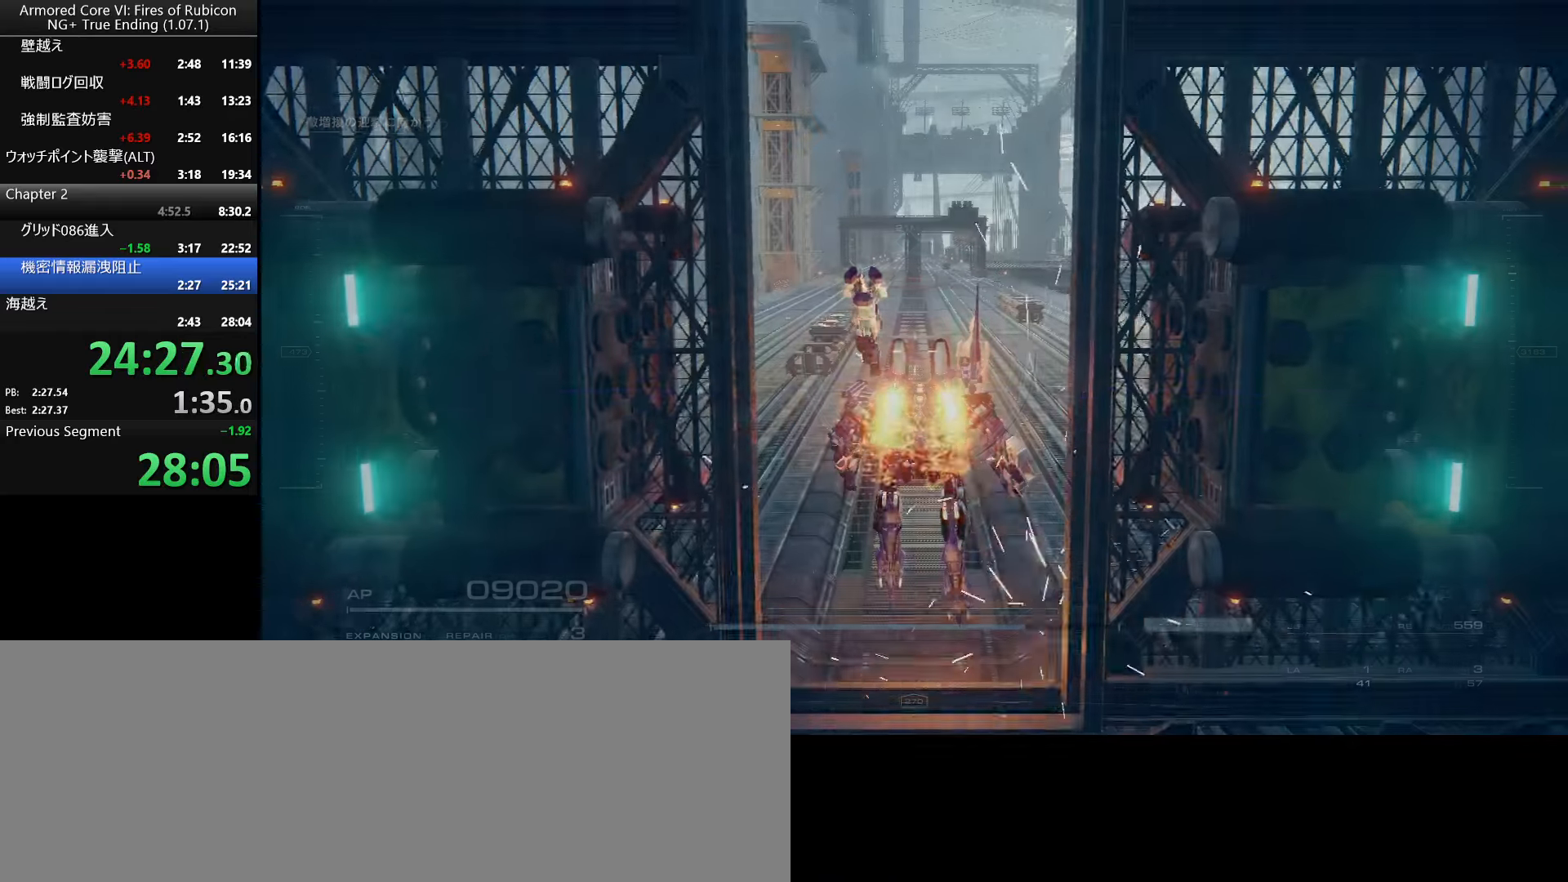
{"keys": ["tab"], "mouse": [], "events": [[200, "tab", "down"], [267, "tab", "up"], [350, "tab", "down"], [400, "tab", "up"], [483, "tab", "down"]]}
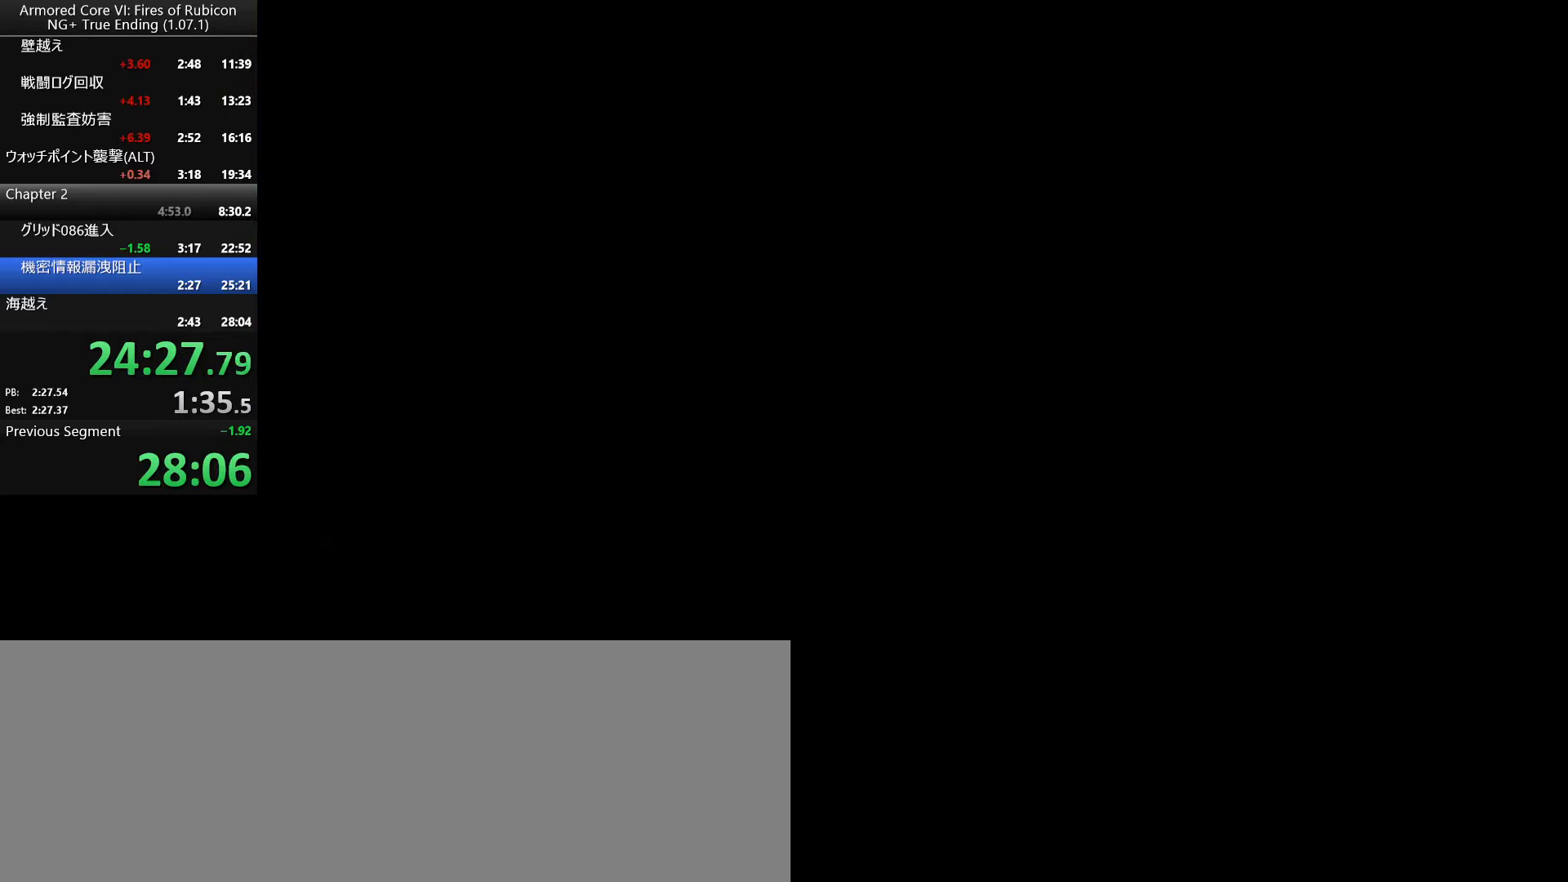
{"keys": [], "mouse": [], "events": [[33, "tab", "up"], [117, "tab", "down"], [183, "tab", "up"], [233, "tab", "down"], [300, "tab", "up"], [383, "tab", "down"], [433, "tab", "up"]]}
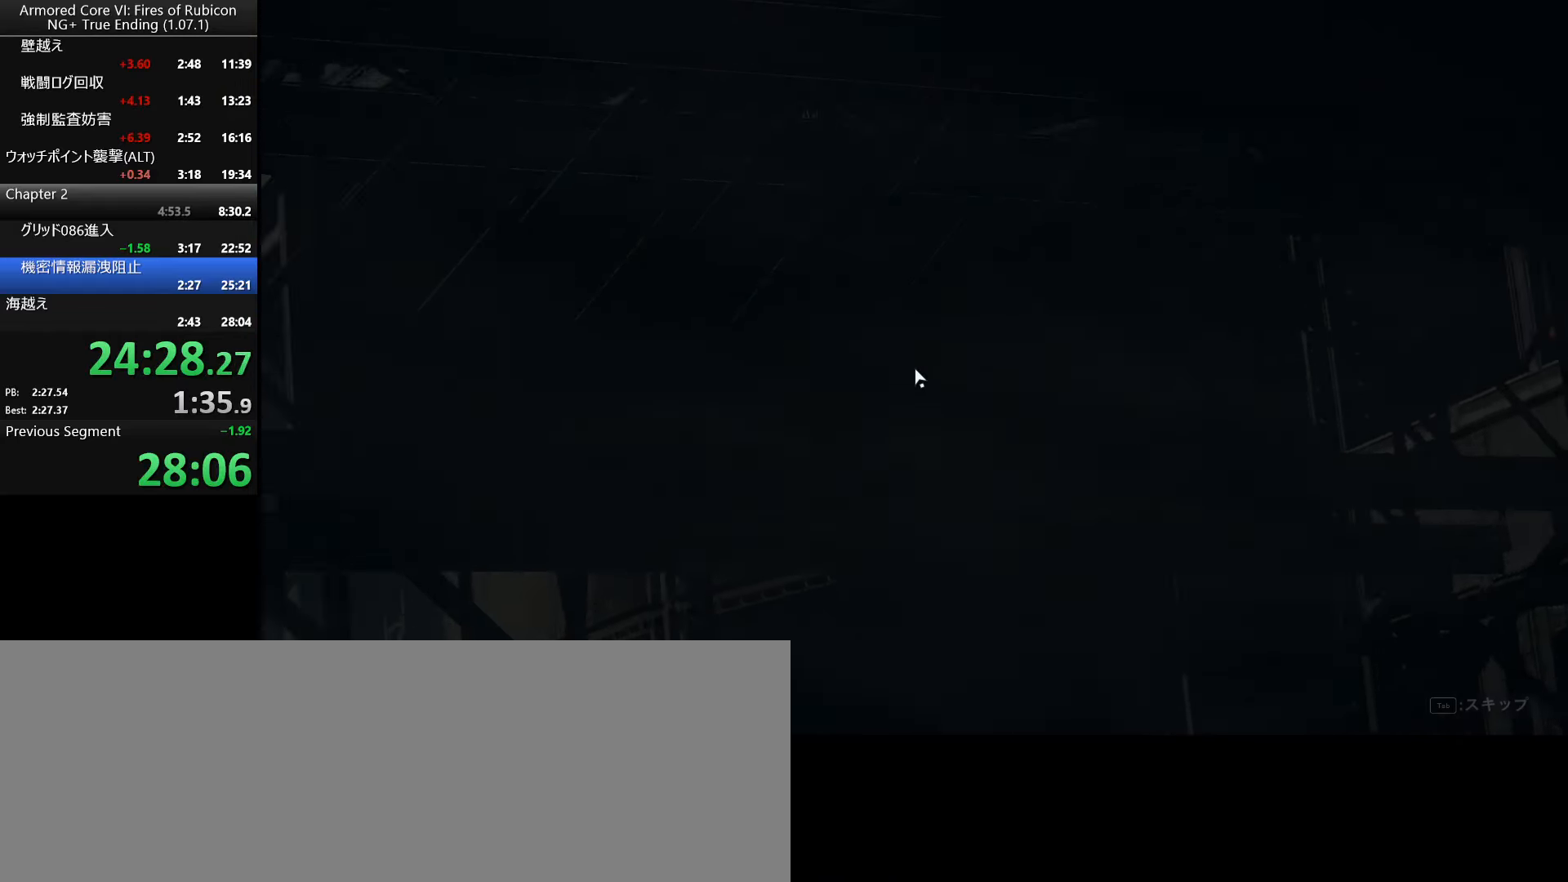
{"keys": ["ctrl_l"], "mouse": [], "events": [[17, "tab", "down"], [83, "tab", "up"], [117, "tab", "down"], [250, "tab", "up"], [417, "ctrl_l", "down"]]}
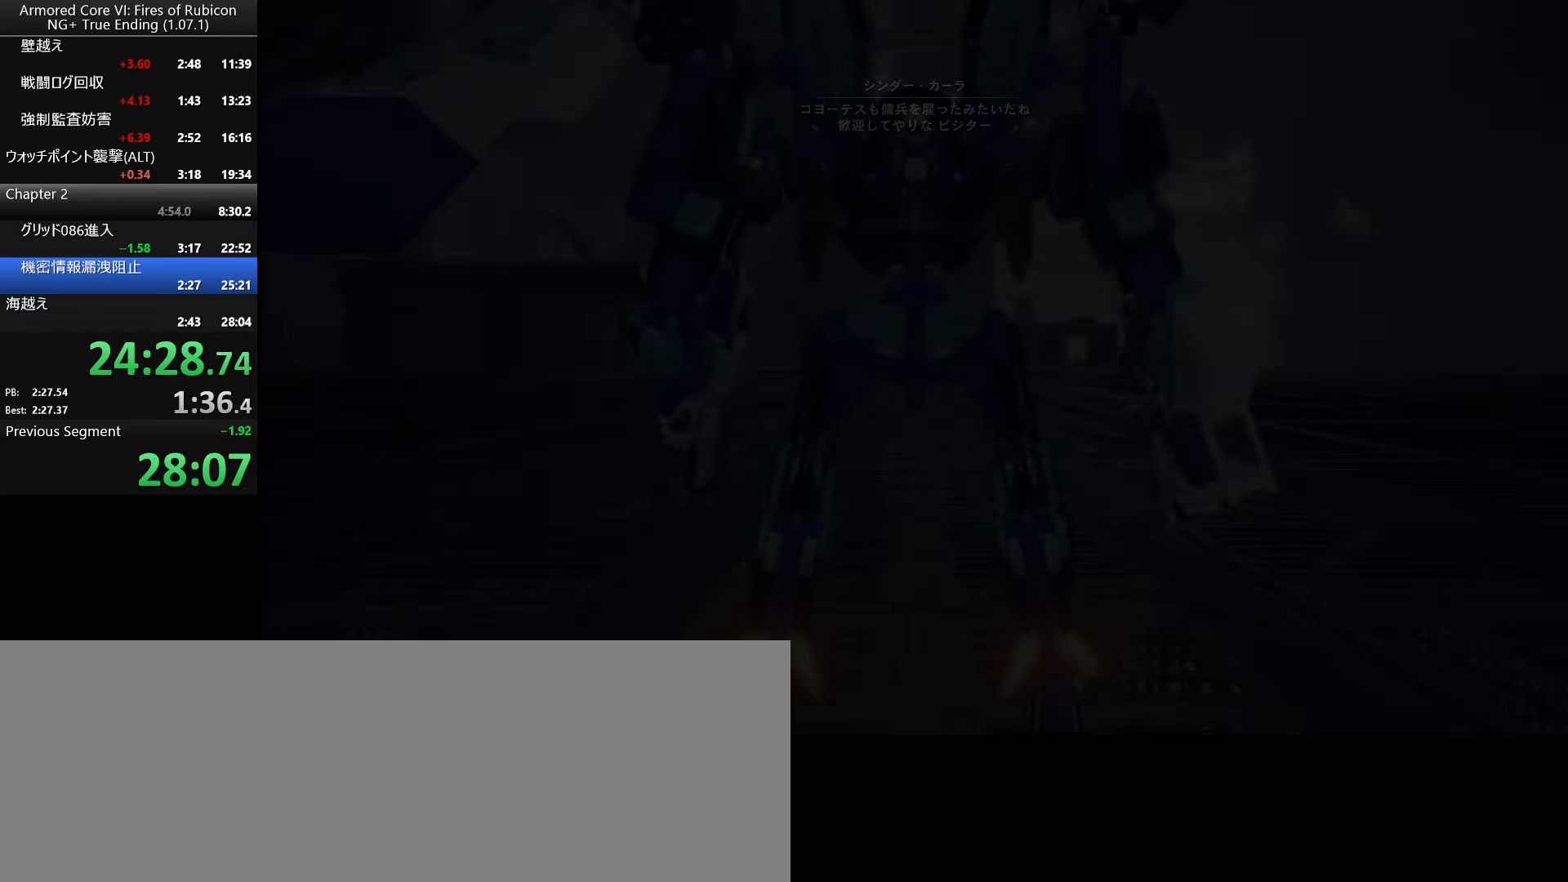
{"keys": [], "mouse": [], "events": [[50, "ctrl_l", "up"]]}
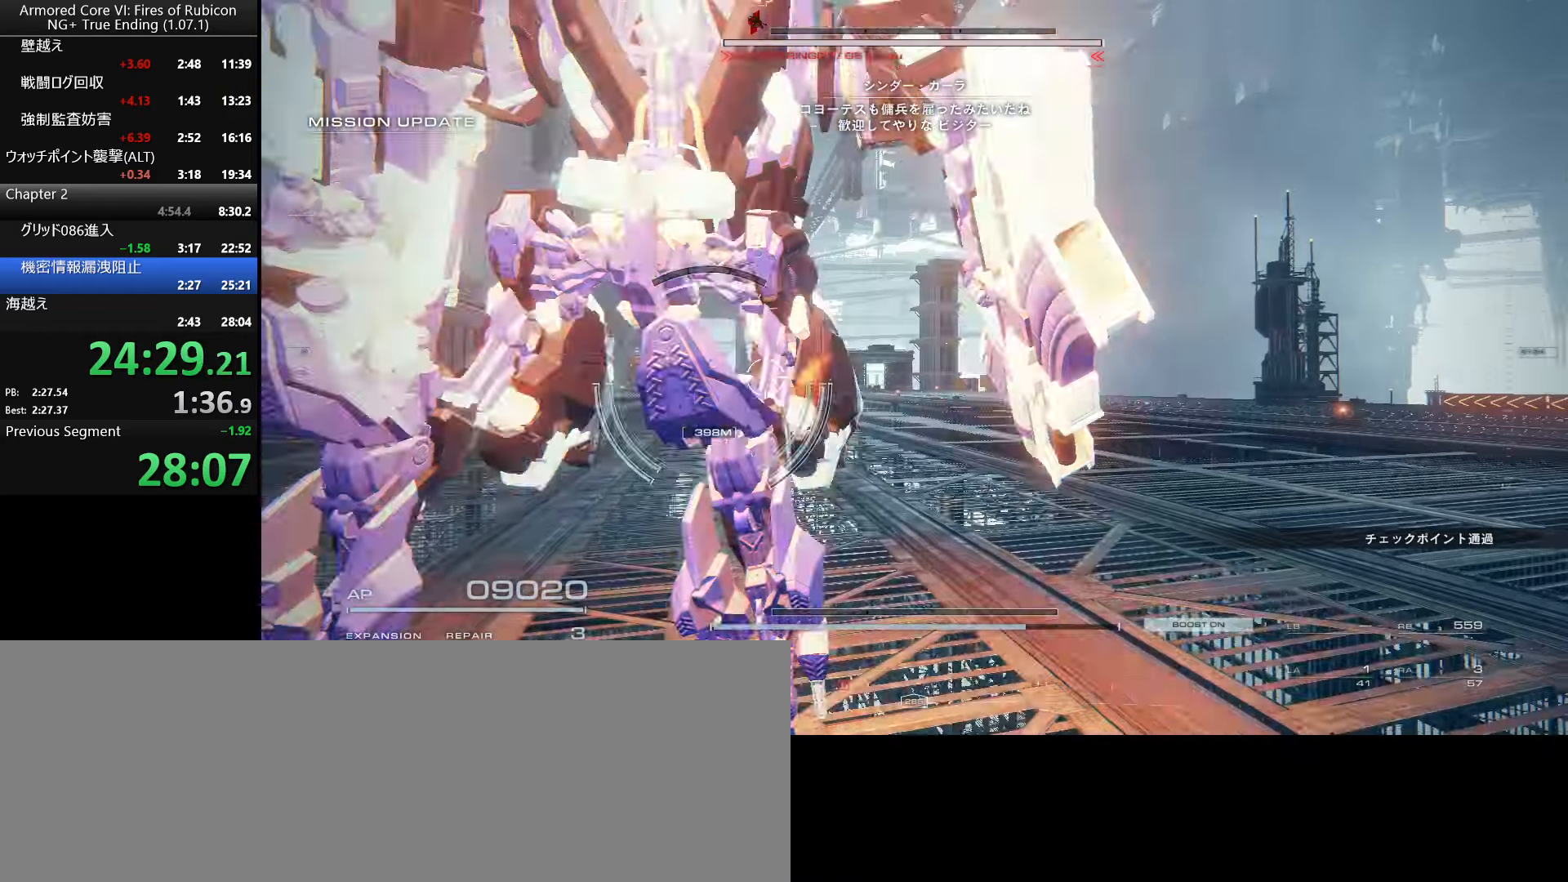
{"keys": [], "mouse": [], "events": [[50, "a", "down"], [150, "a", "up"]]}
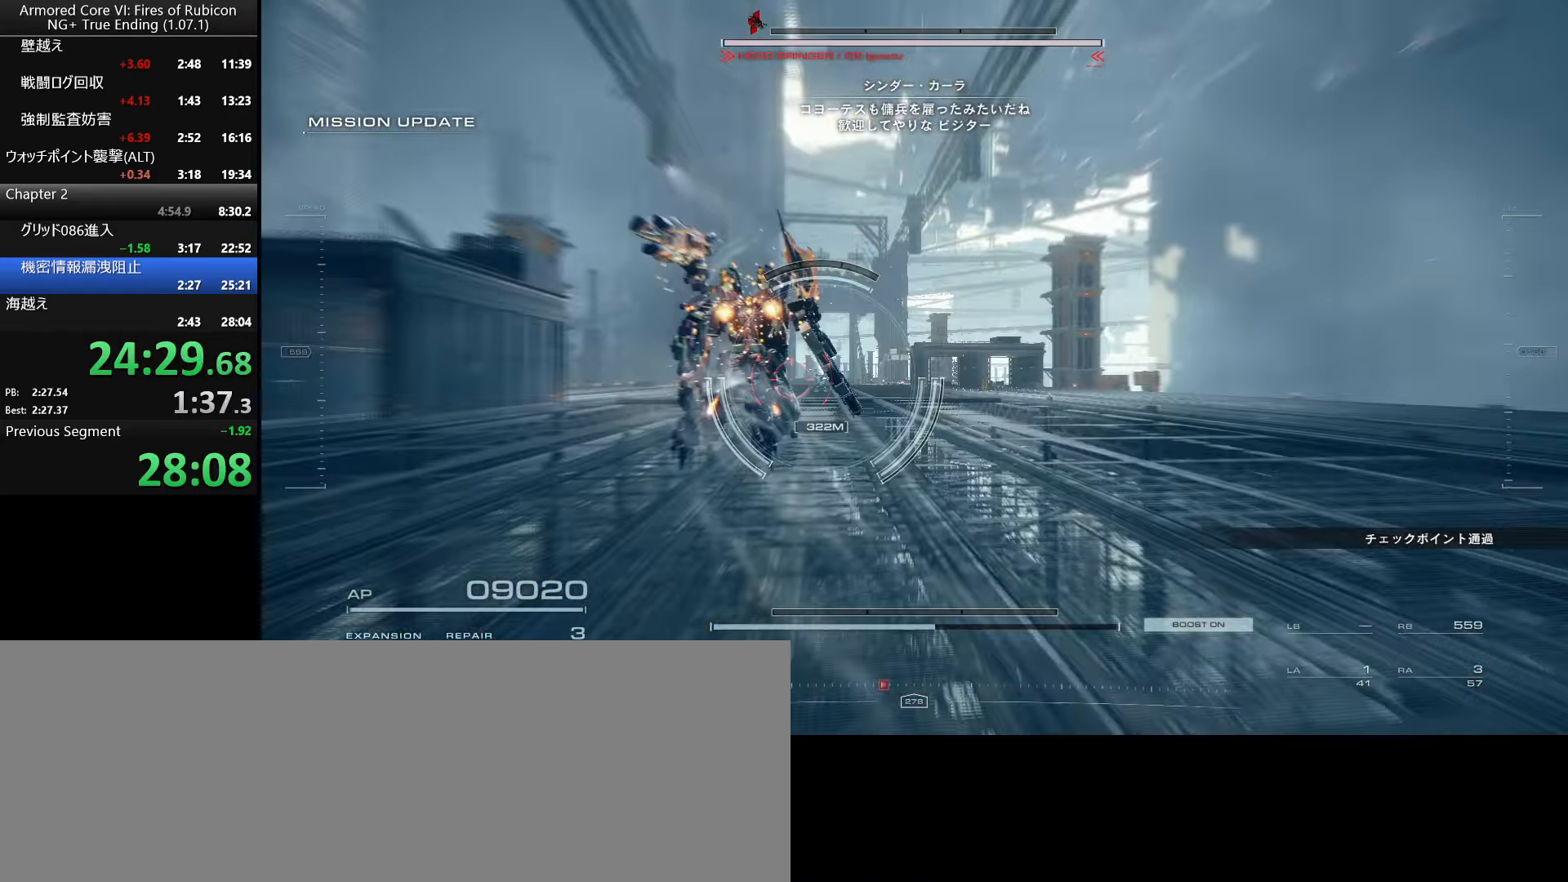
{"keys": ["w"], "mouse": [], "events": [[33, "a", "down"], [133, "a", "up"], [233, "w", "down"]]}
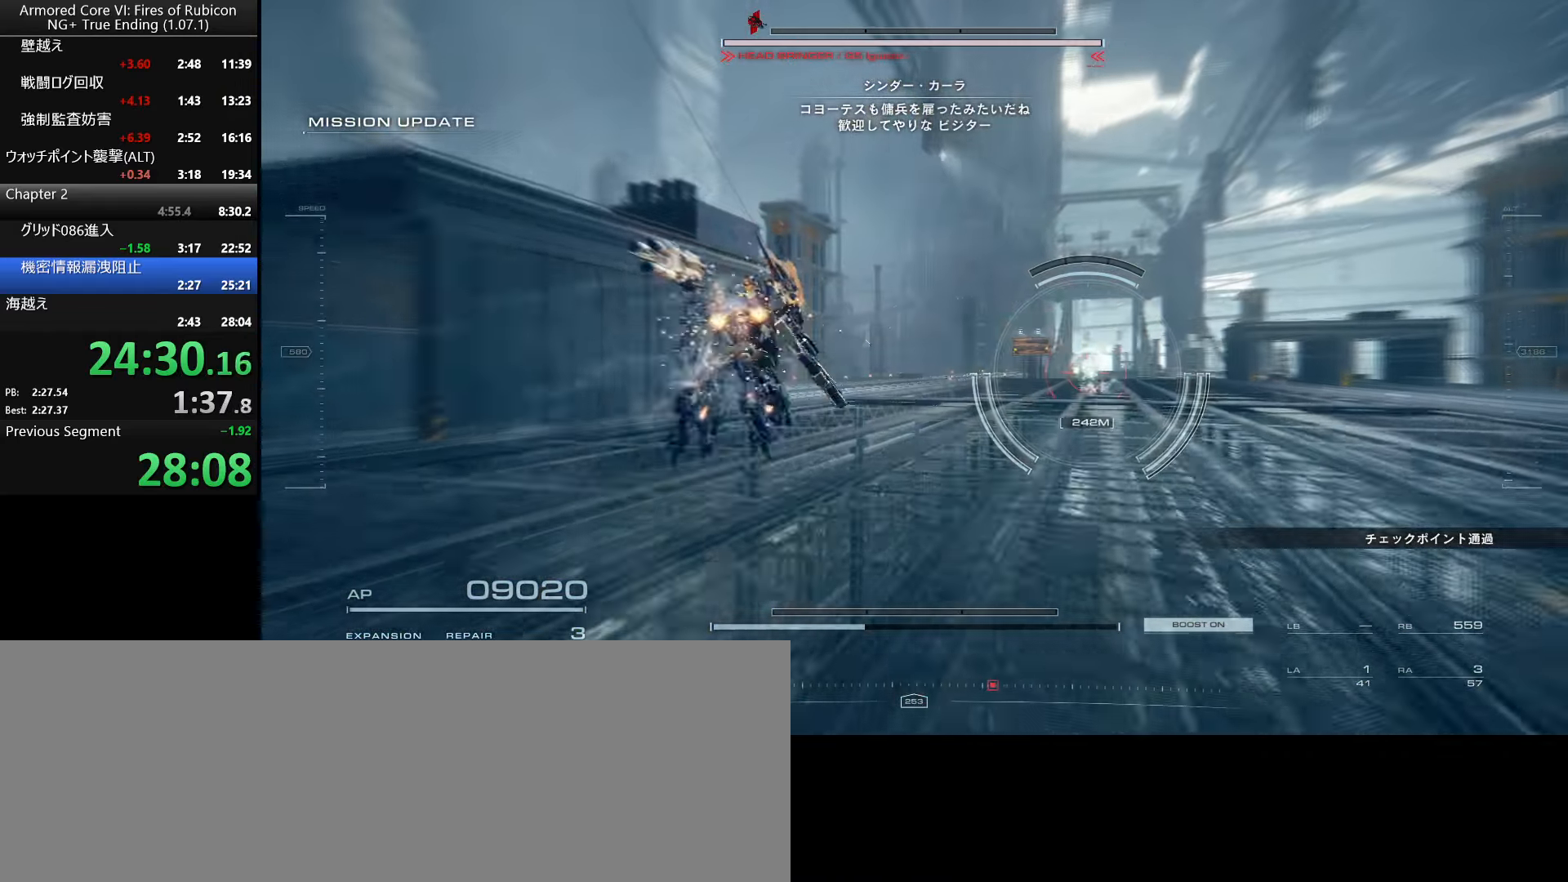
{"keys": ["e", "w"], "mouse": ["right"], "events": [[283, "e", "down"], [467, "mouse_right", "down"]]}
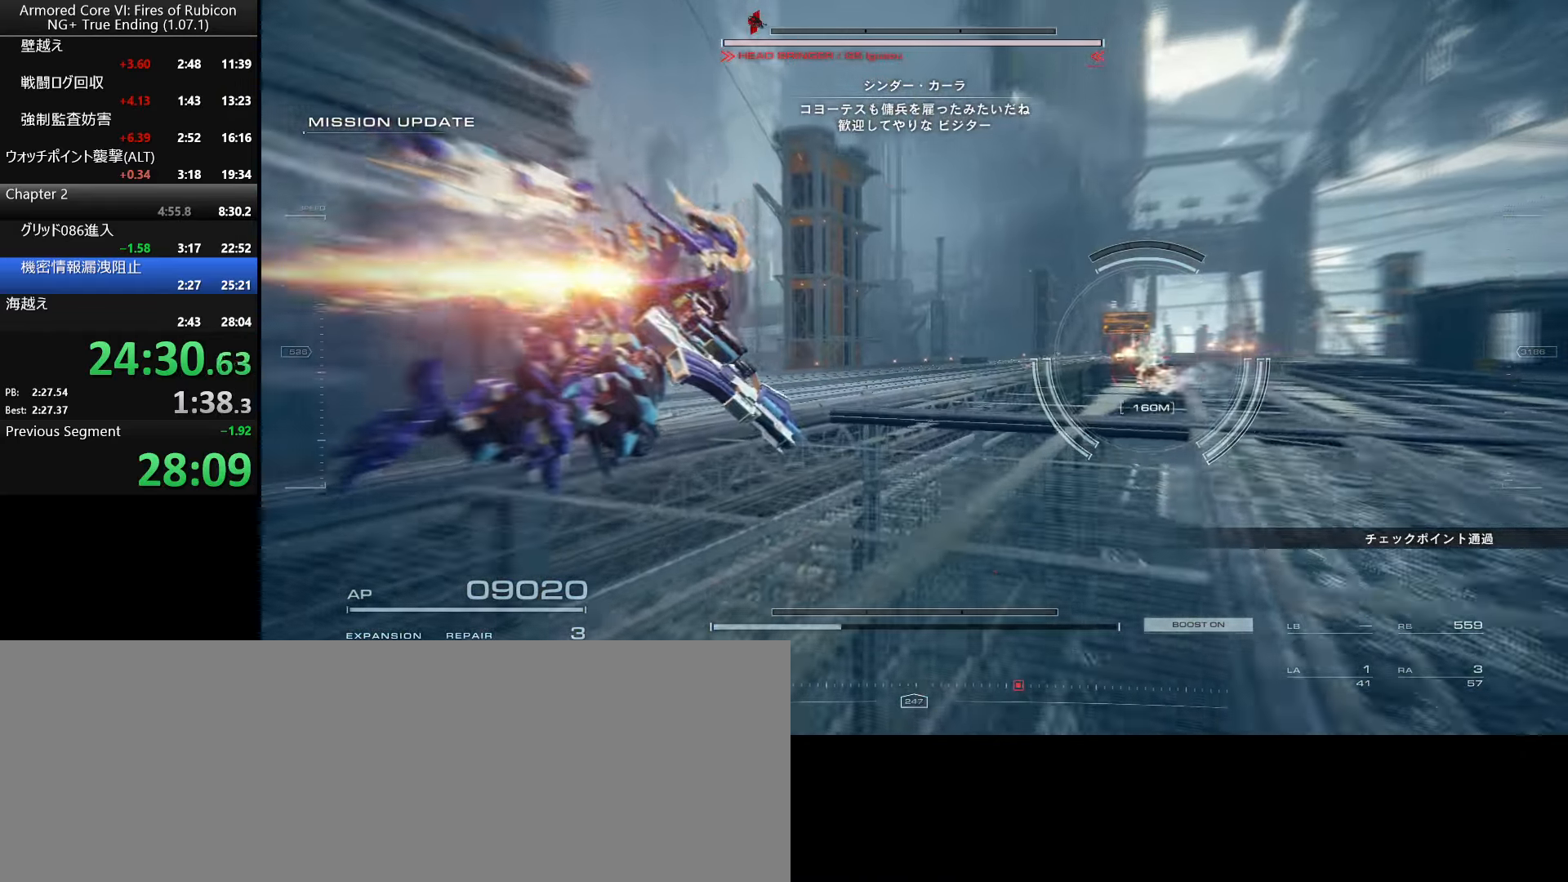
{"keys": ["w"], "mouse": [], "events": [[67, "mouse_right", "up"], [367, "mouse_left", "down"], [417, "e", "up"], [450, "mouse_left", "up"]]}
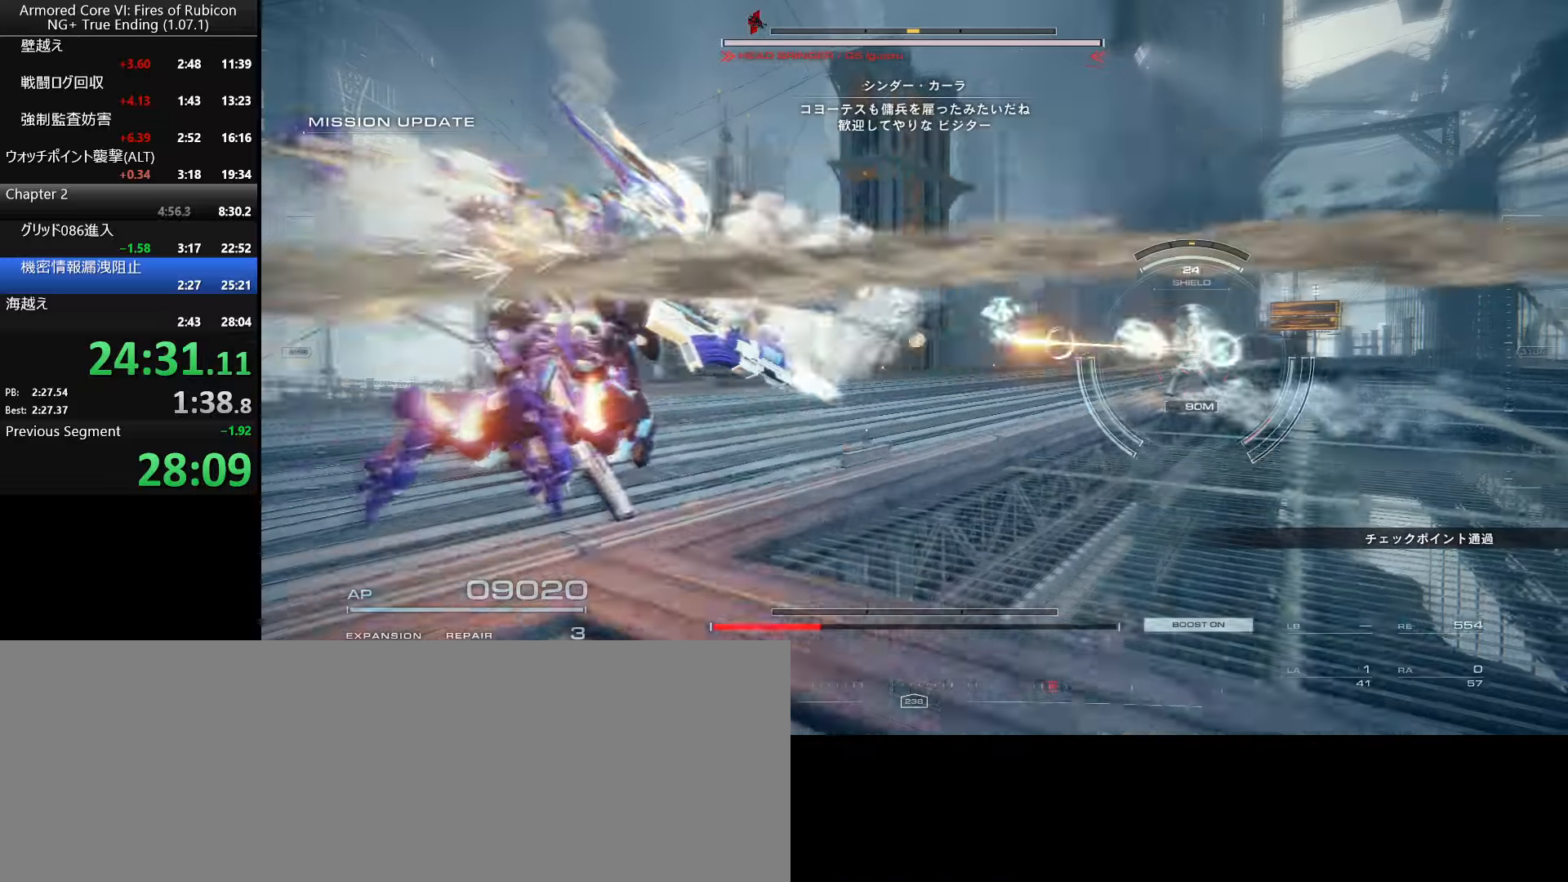
{"keys": ["w"], "mouse": [], "events": []}
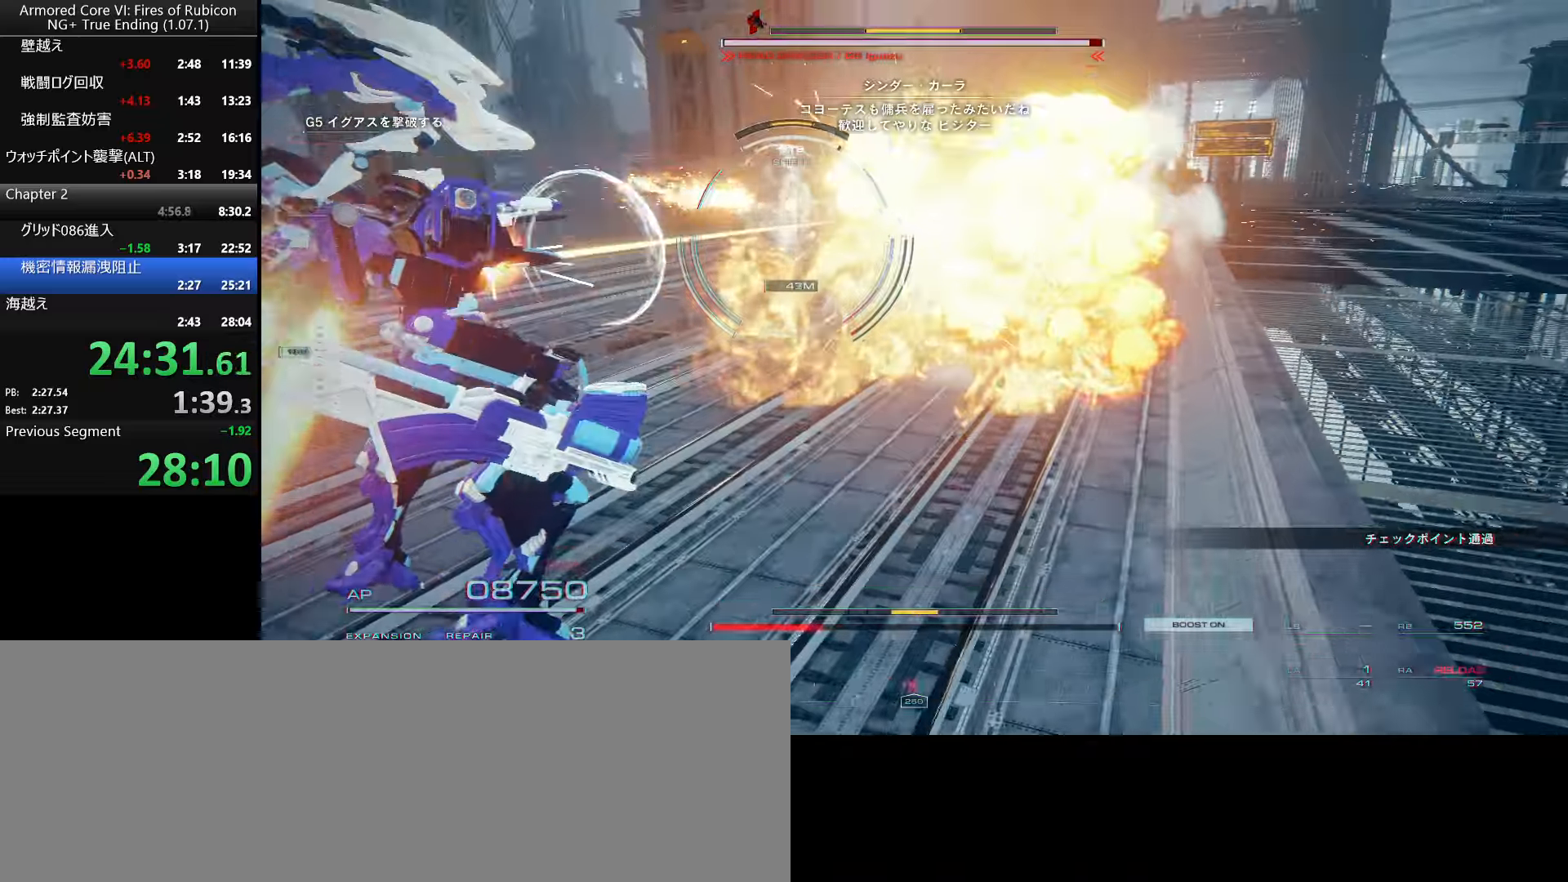
{"keys": ["w"], "mouse": [], "events": []}
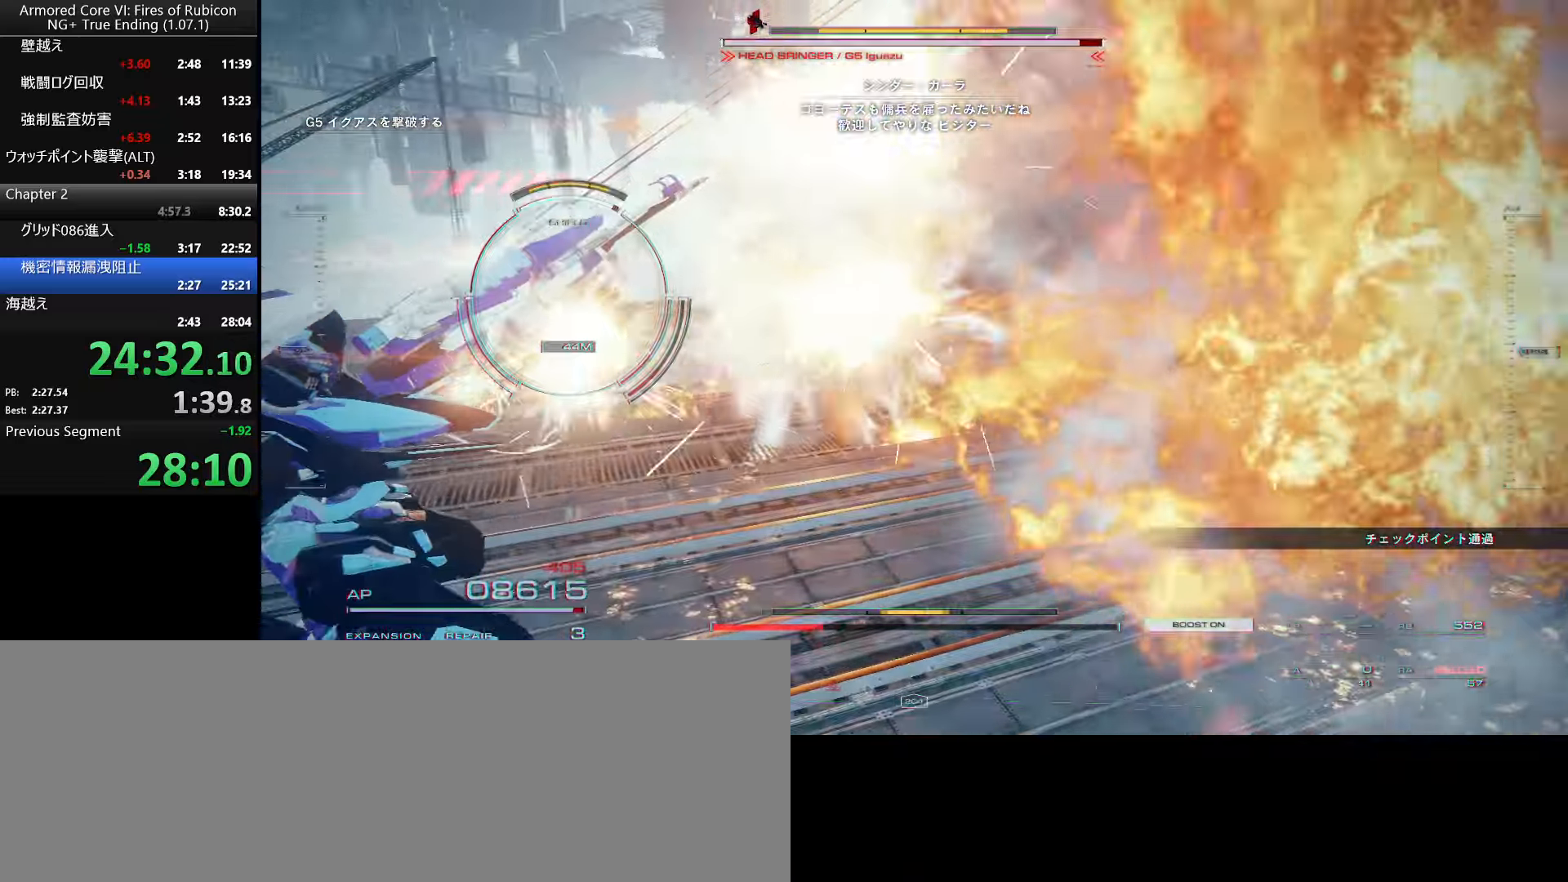
{"keys": ["w"], "mouse": [], "events": [[217, "q", "down"], [334, "q", "up"]]}
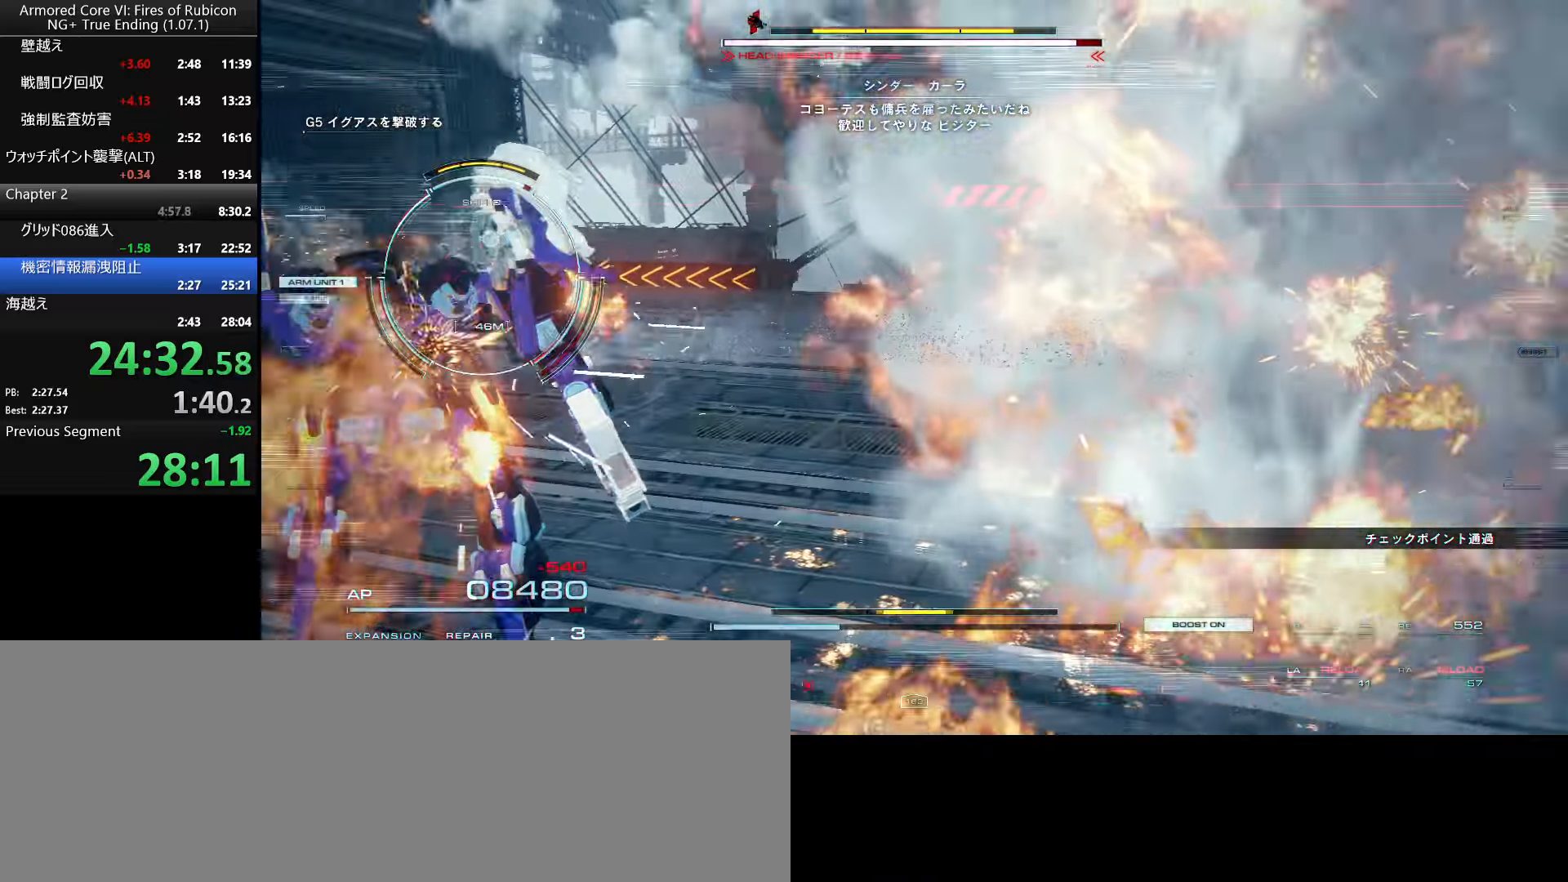
{"keys": ["a", "e"], "mouse": [], "events": [[67, "w", "up"], [100, "e", "down"], [117, "a", "down"]]}
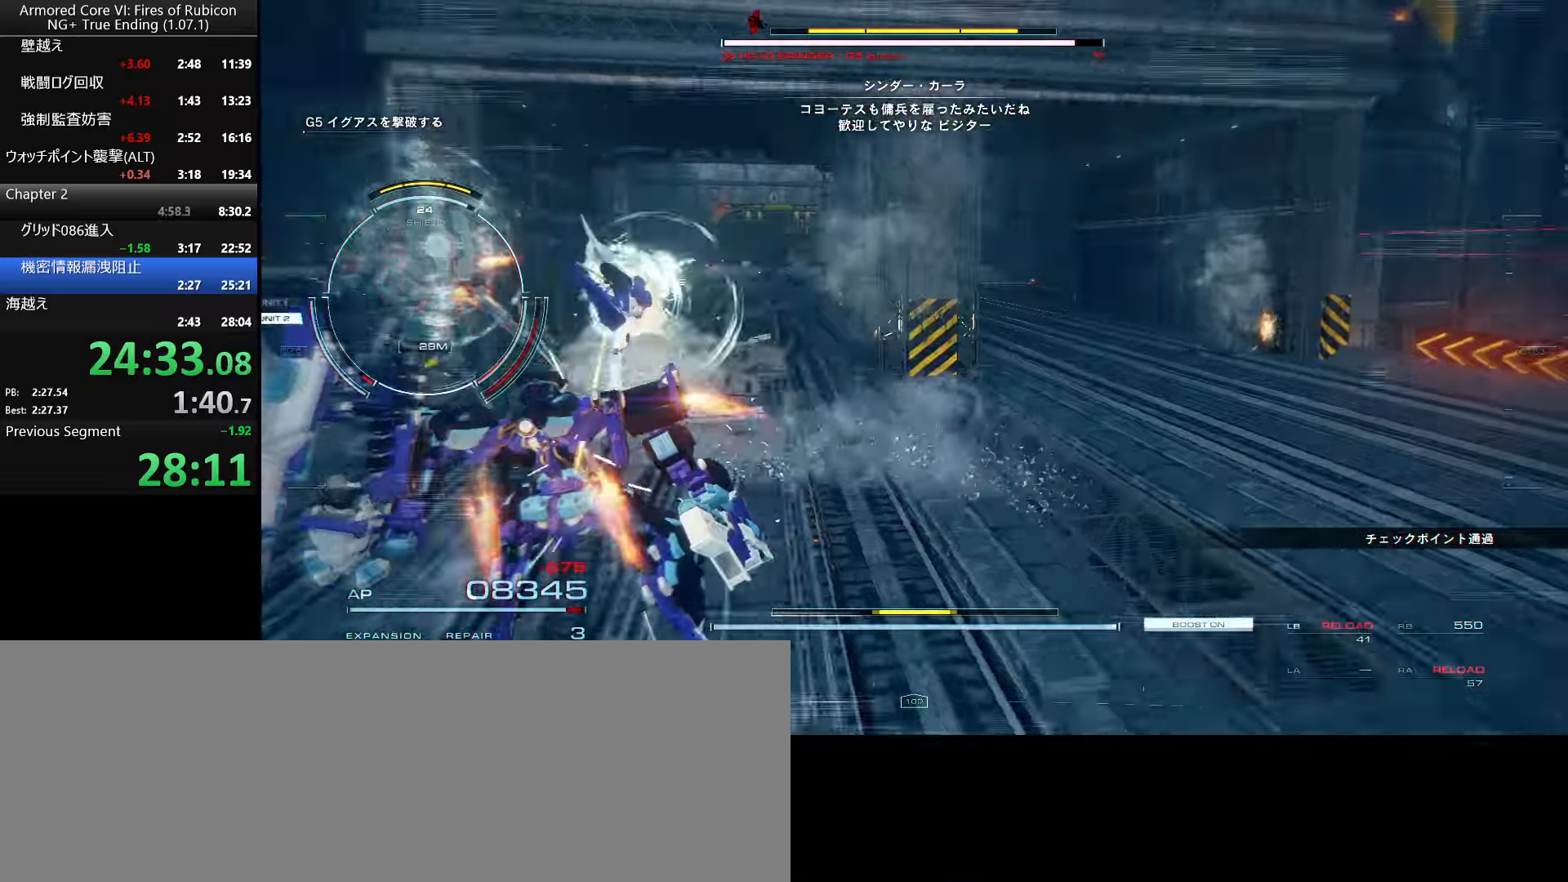
{"keys": ["a", "e", "w"], "mouse": [], "events": [[450, "w", "down"]]}
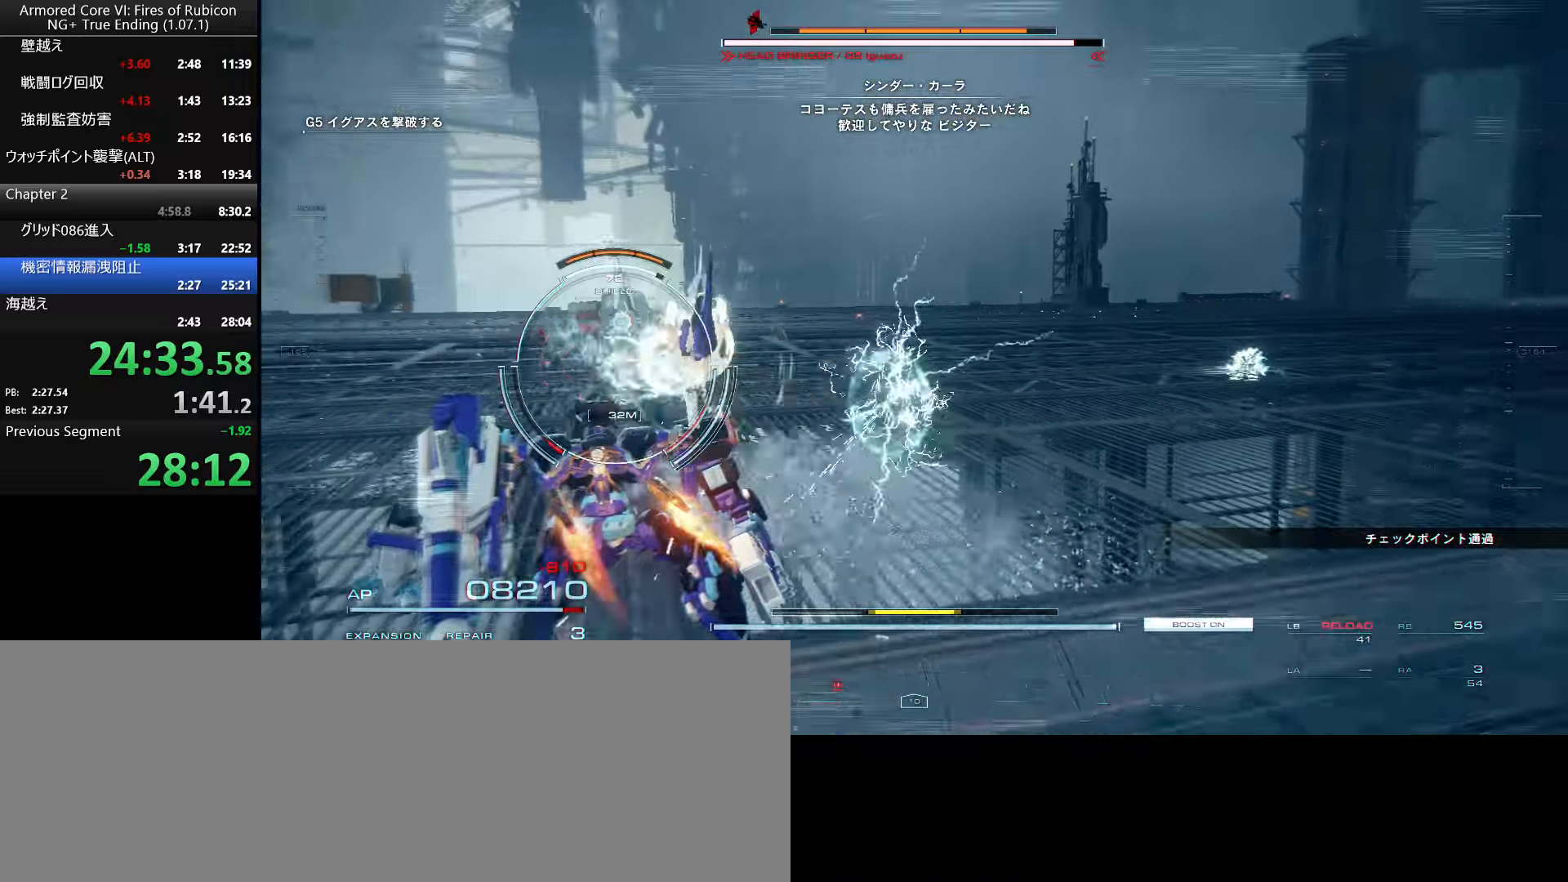
{"keys": ["a", "e", "w"], "mouse": [], "events": [[150, "mouse_right", "down"], [184, "a", "up"], [284, "mouse_right", "up"], [384, "a", "down"]]}
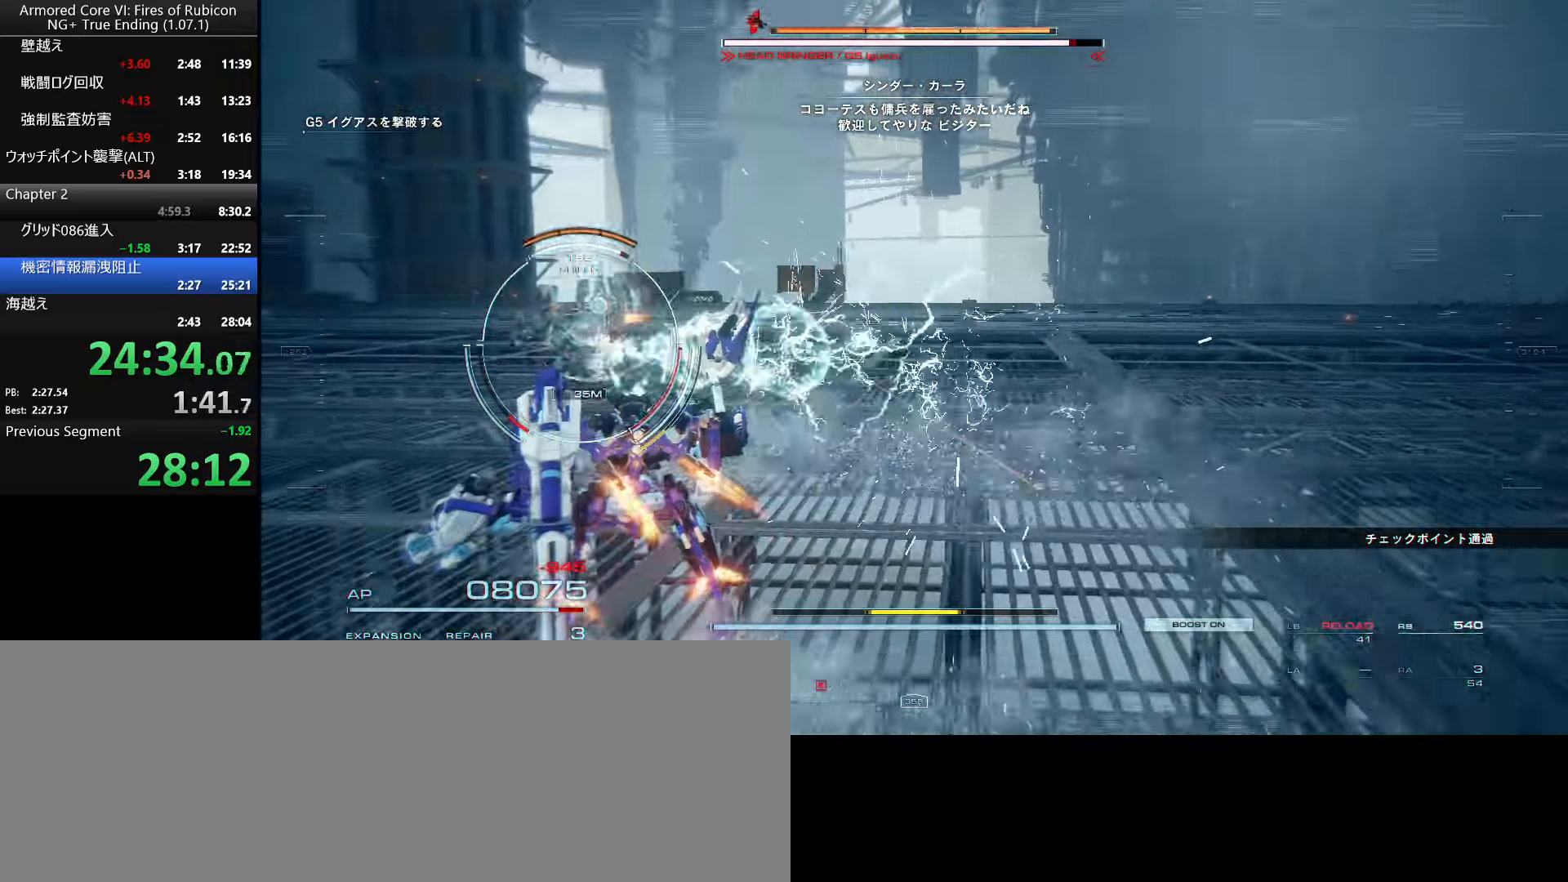
{"keys": [], "mouse": ["left"], "events": [[34, "a", "up"], [250, "mouse_left", "down"], [284, "e", "up"], [334, "w", "up"]]}
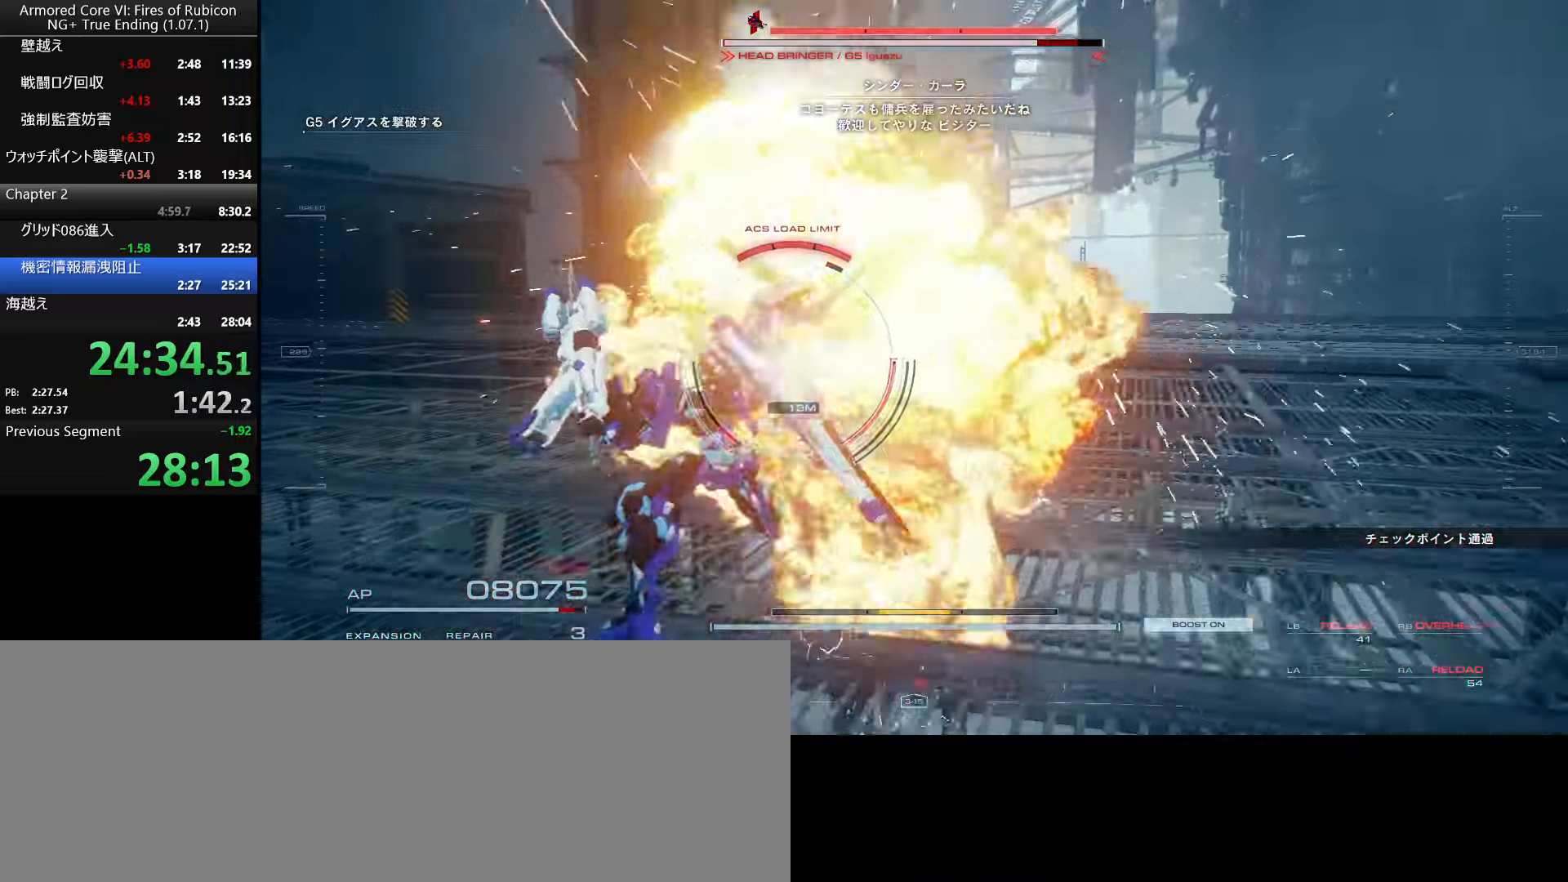
{"keys": [], "mouse": ["wheel"], "events": [[300, "w", "down"], [366, "mouse_left", "up"], [433, "w", "up"], [483, "mouse_wheel", "down"]]}
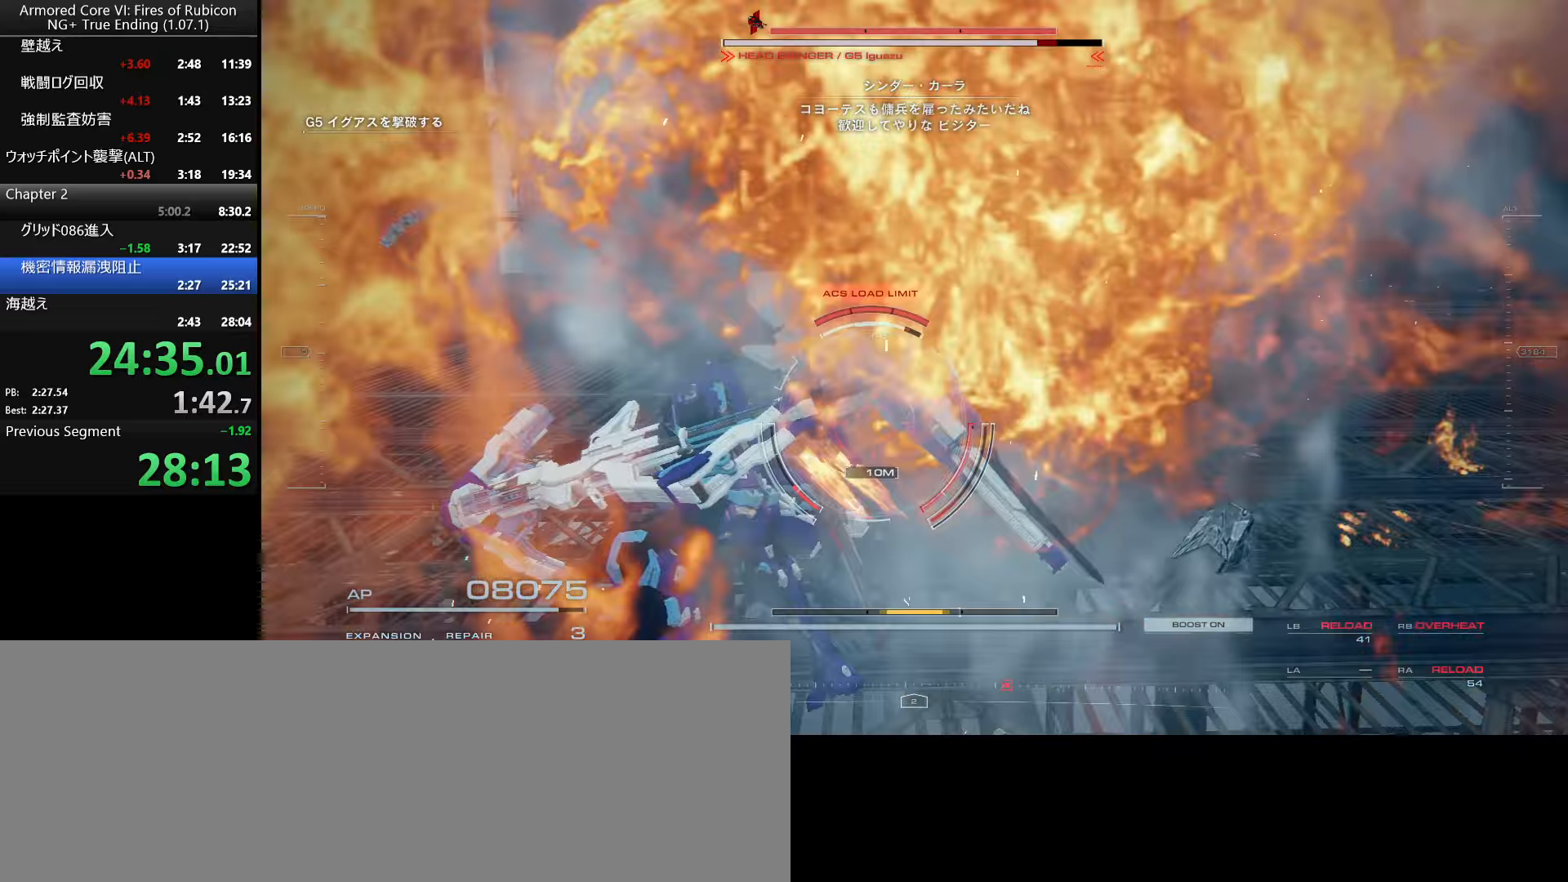
{"keys": [], "mouse": [], "events": [[66, "w", "down"], [133, "mouse_wheel", "up"], [216, "w", "up"], [333, "w", "down"], [483, "w", "up"]]}
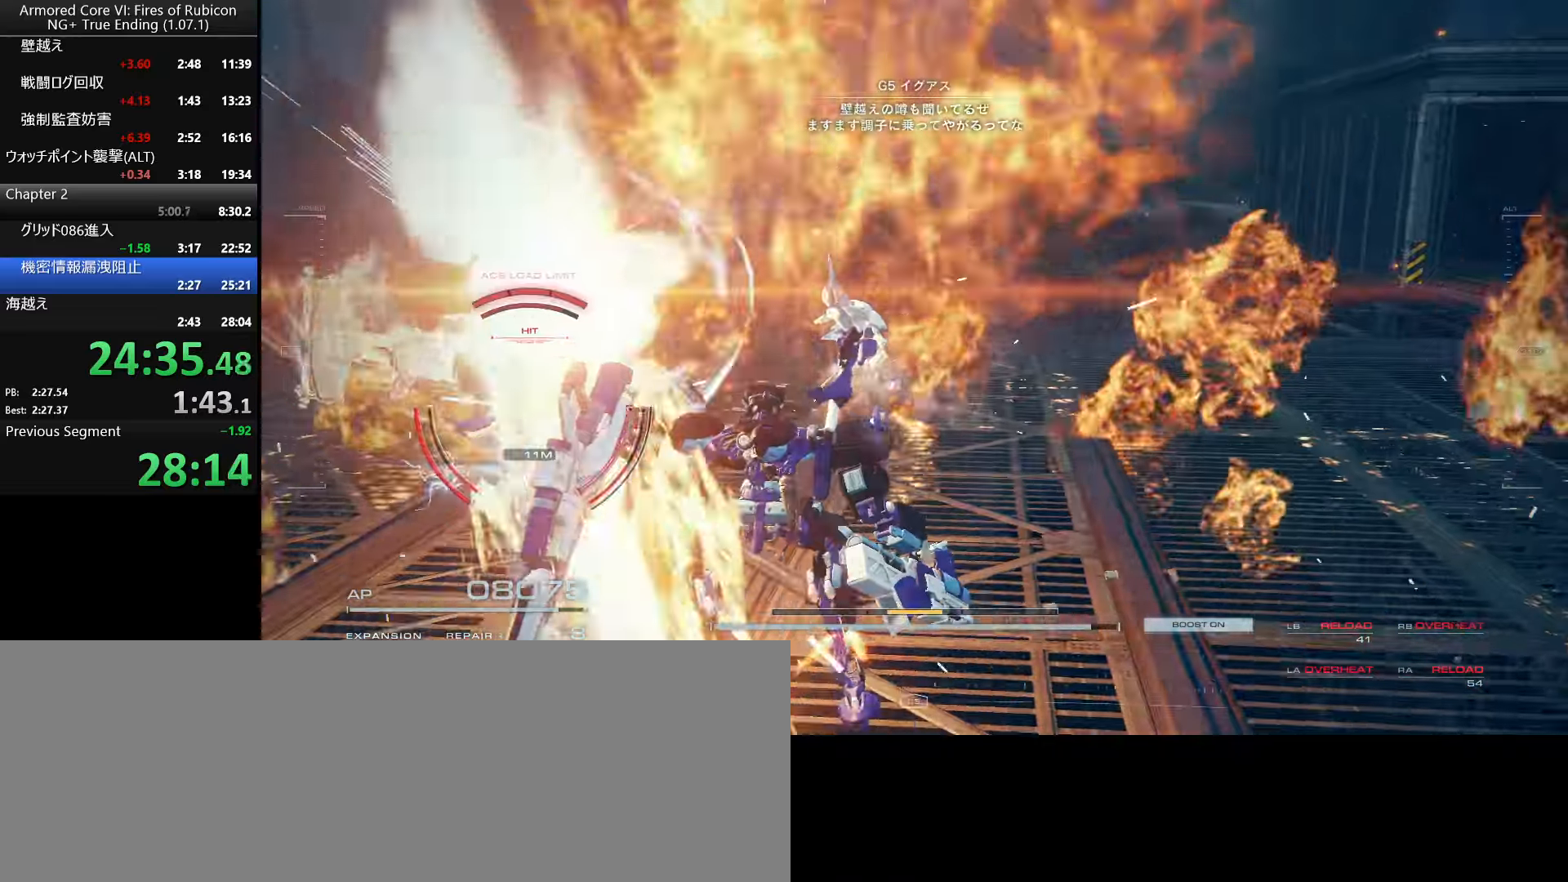
{"keys": ["w"], "mouse": [], "events": [[133, "w", "down"], [266, "w", "up"], [400, "w", "down"]]}
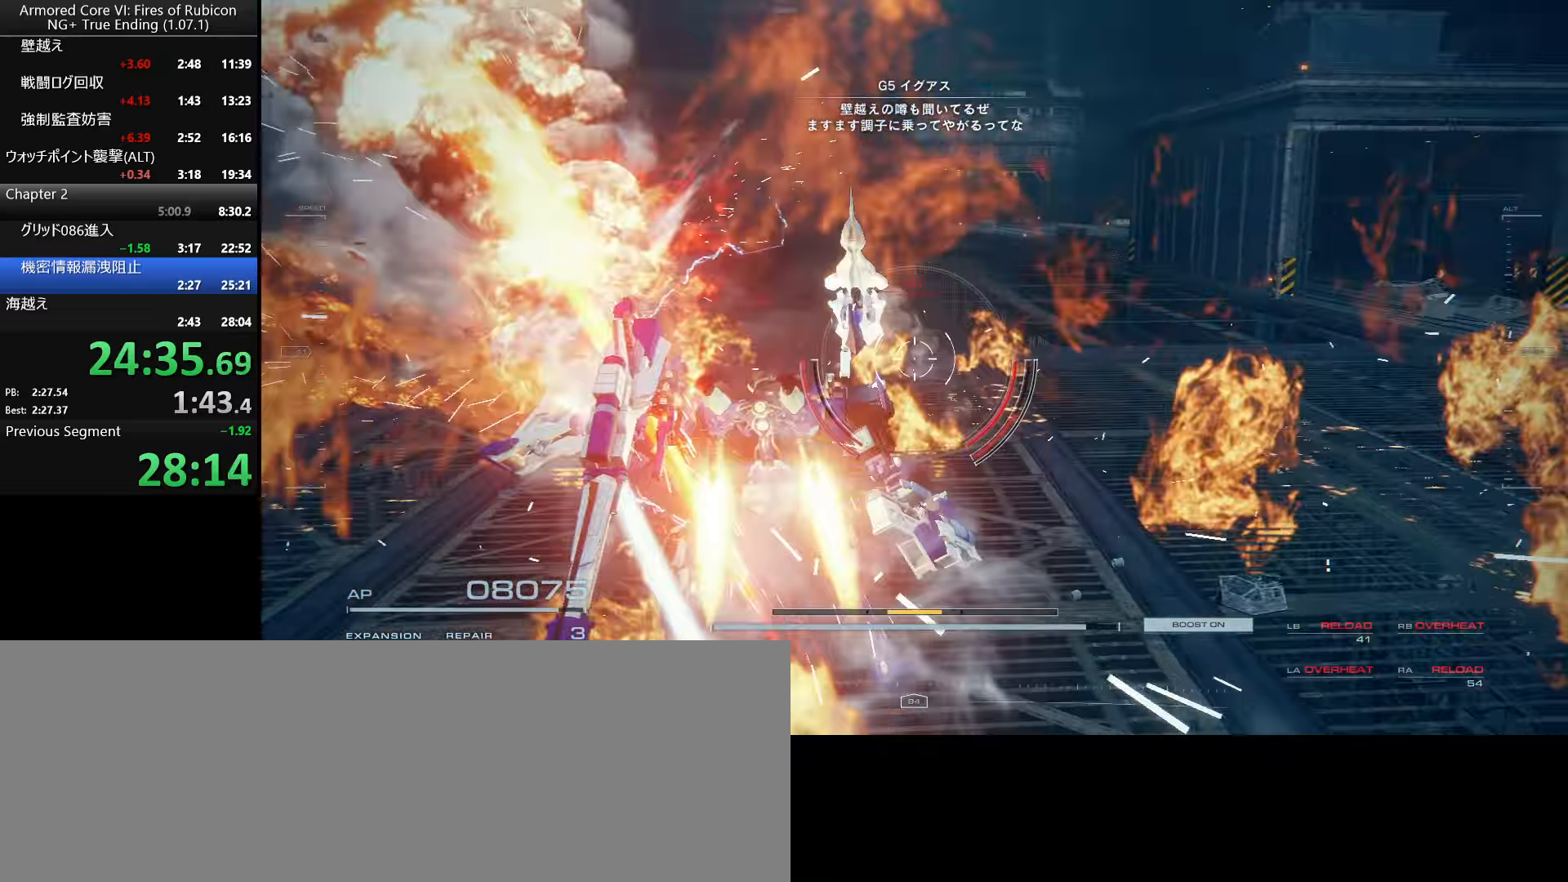
{"keys": ["w"], "mouse": [], "events": []}
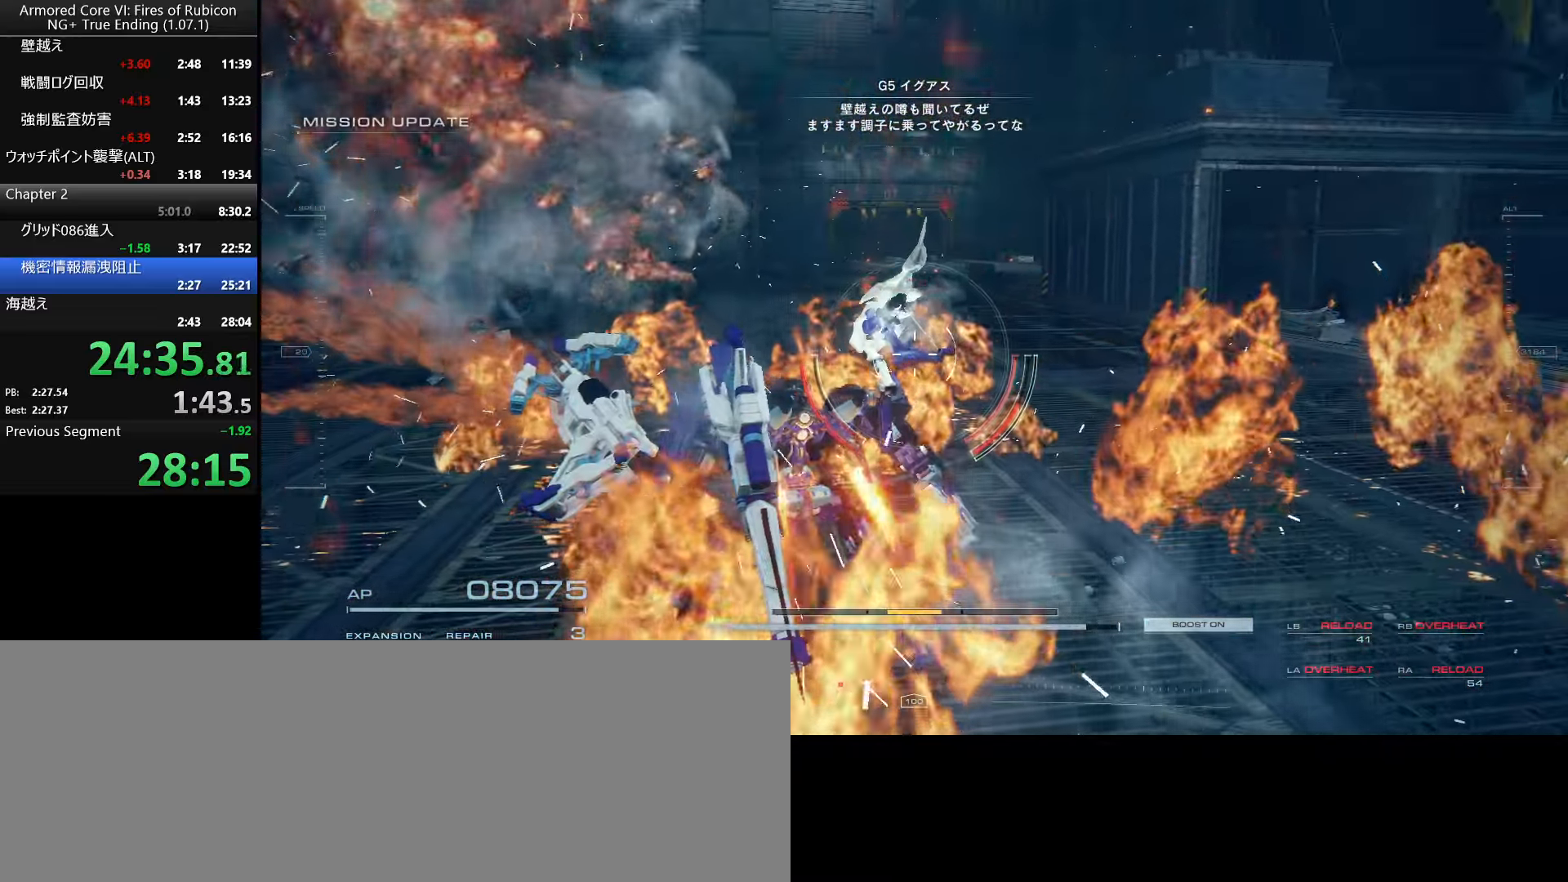
{"keys": ["w"], "mouse": [], "events": [[233, "ctrl_l", "down"], [483, "ctrl_l", "up"]]}
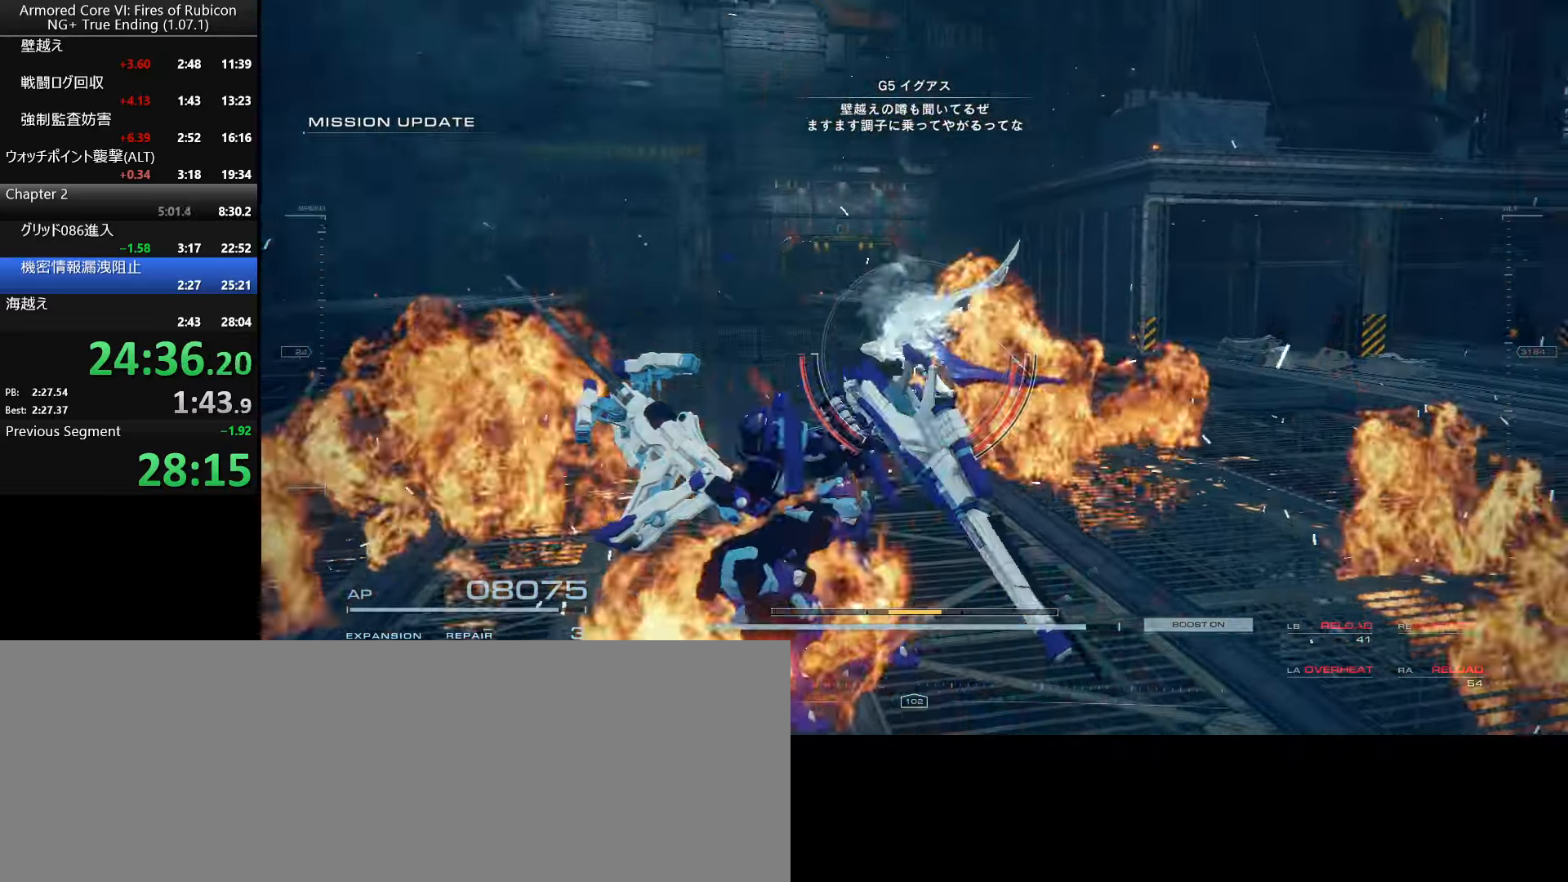
{"keys": ["w"], "mouse": [], "events": [[50, "q", "down"], [166, "q", "up"]]}
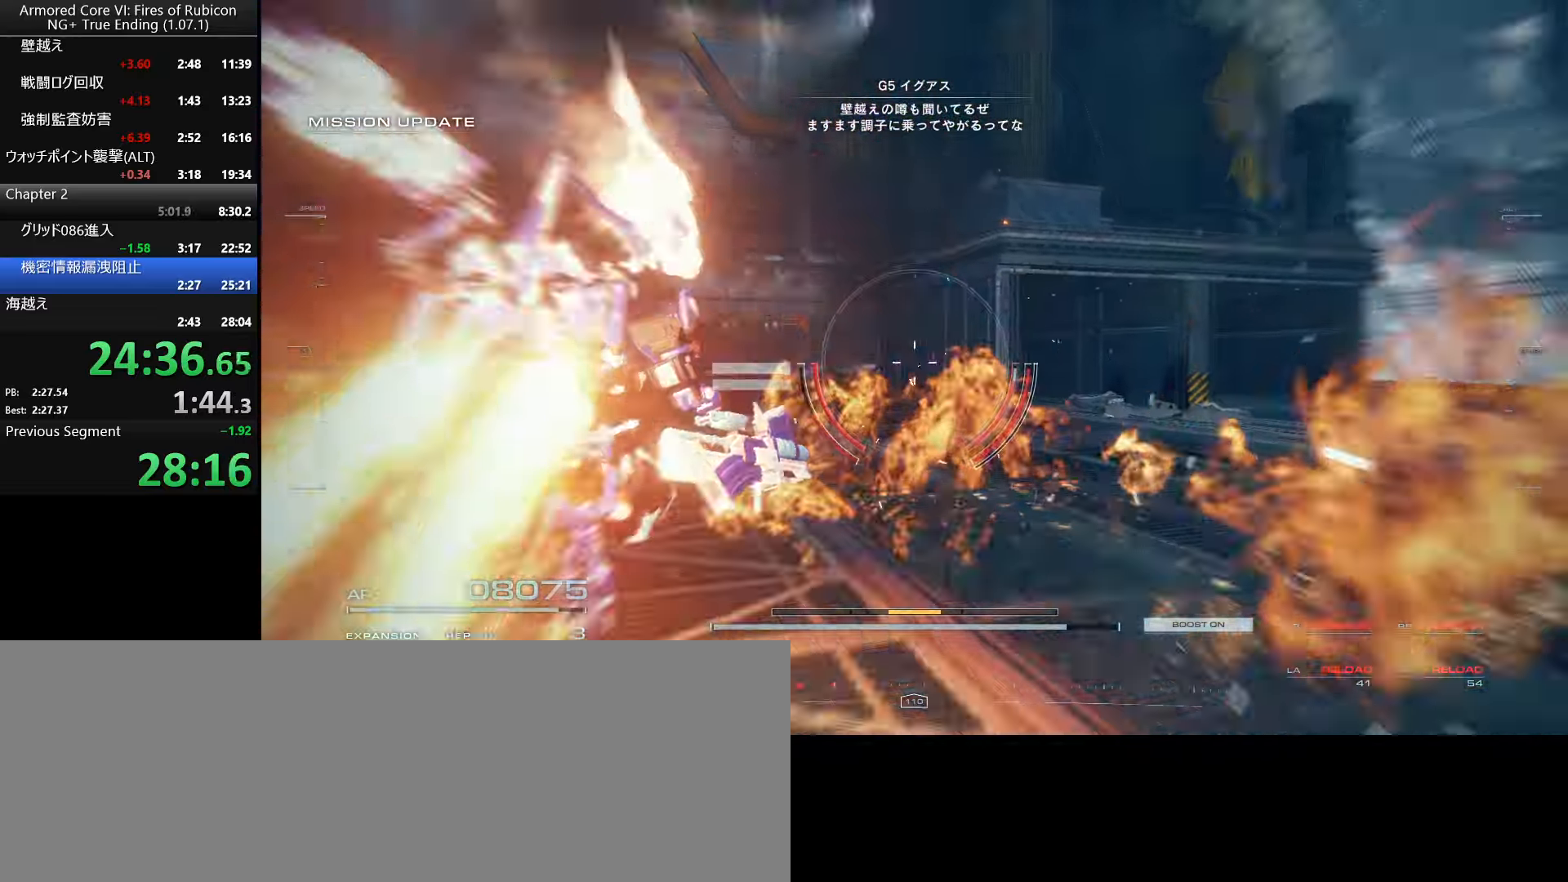
{"keys": ["a", "w"], "mouse": [], "events": [[33, "a", "down"], [150, "a", "up"], [500, "a", "down"]]}
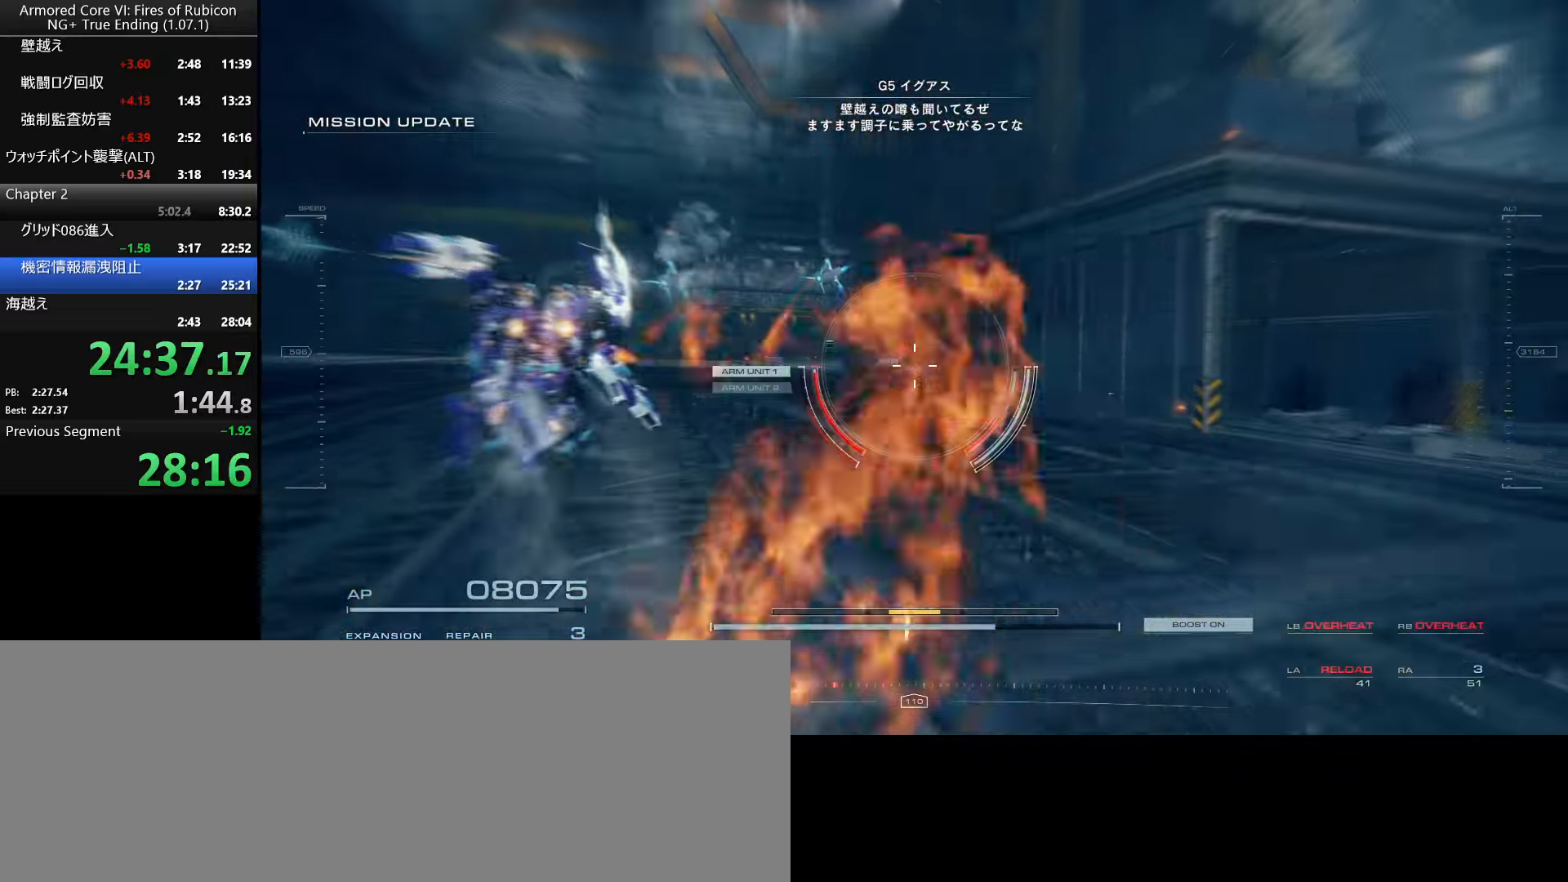
{"keys": ["a", "w"], "mouse": [], "events": [[100, "a", "up"], [483, "a", "down"]]}
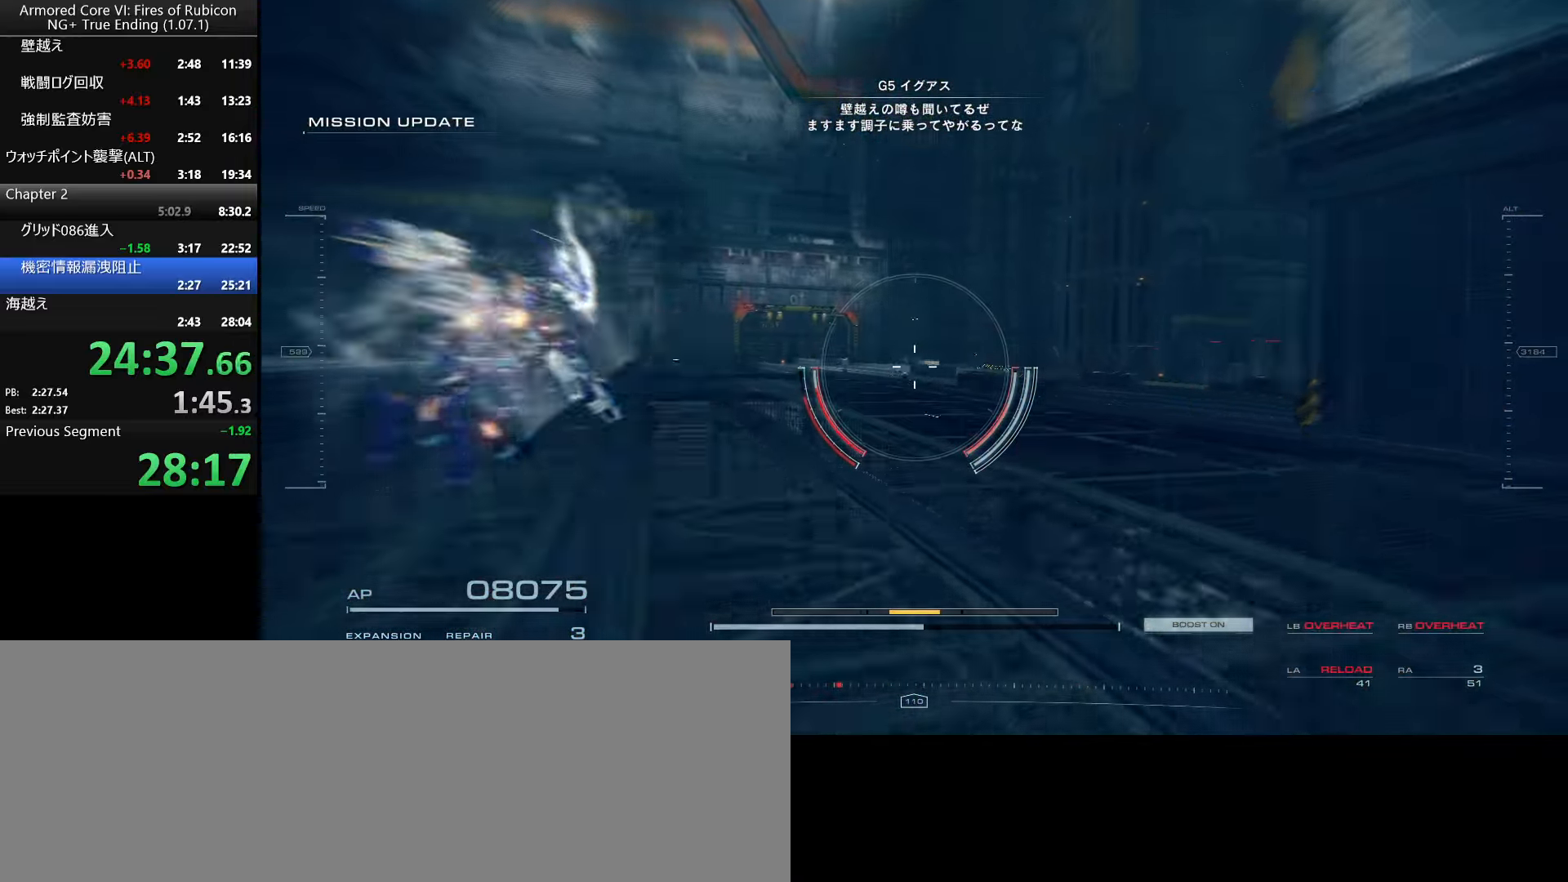
{"keys": ["w"], "mouse": [], "events": [[100, "a", "up"], [283, "w", "up"], [316, "w", "down"]]}
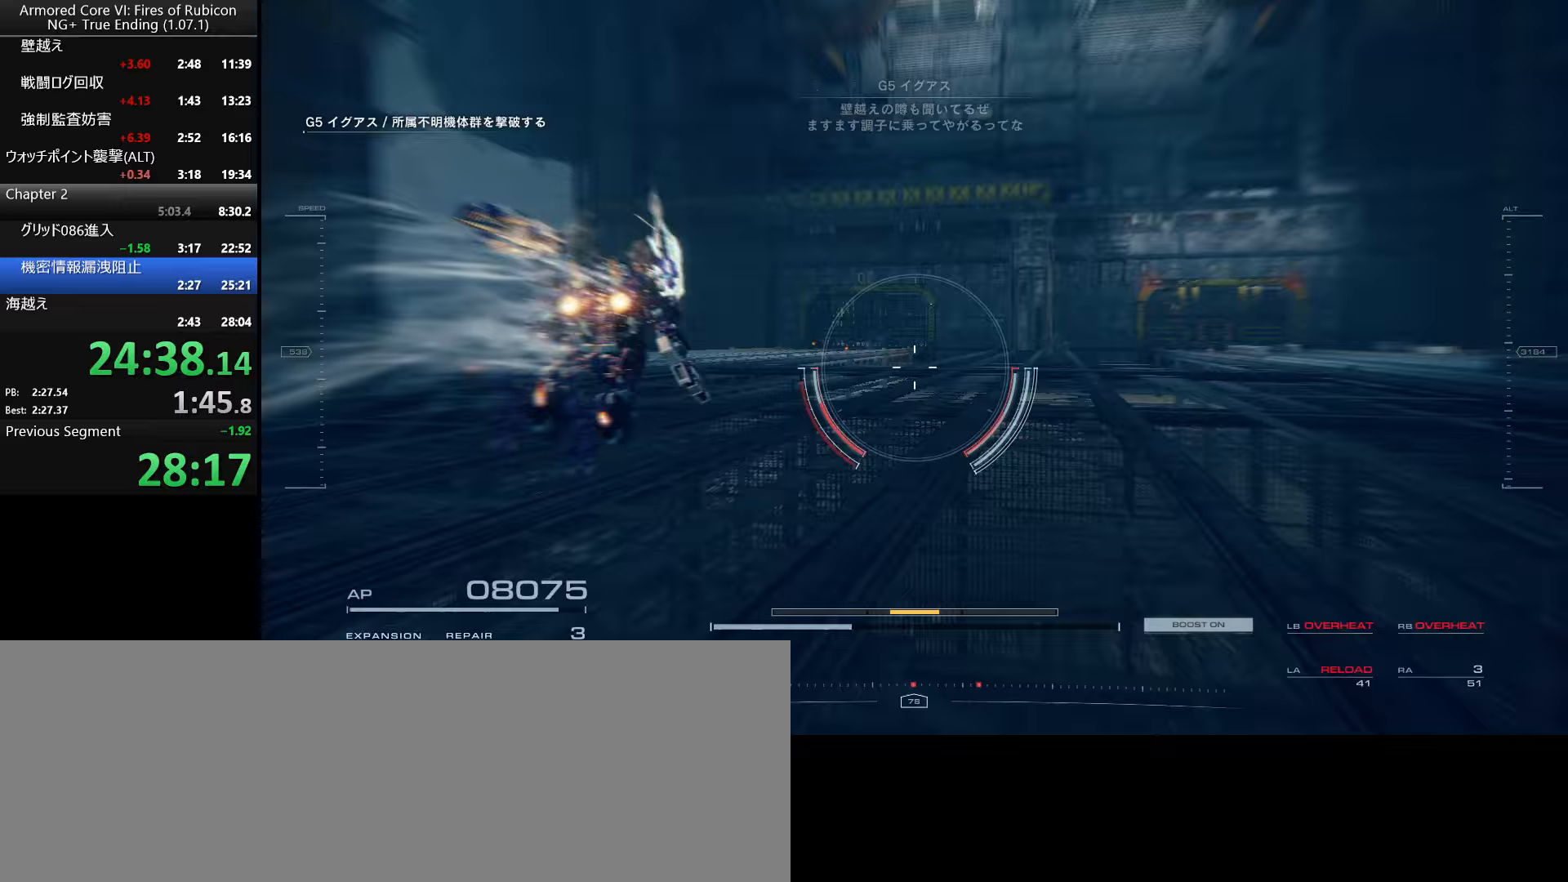
{"keys": ["w"], "mouse": [], "events": [[33, "v", "down"], [117, "v", "up"]]}
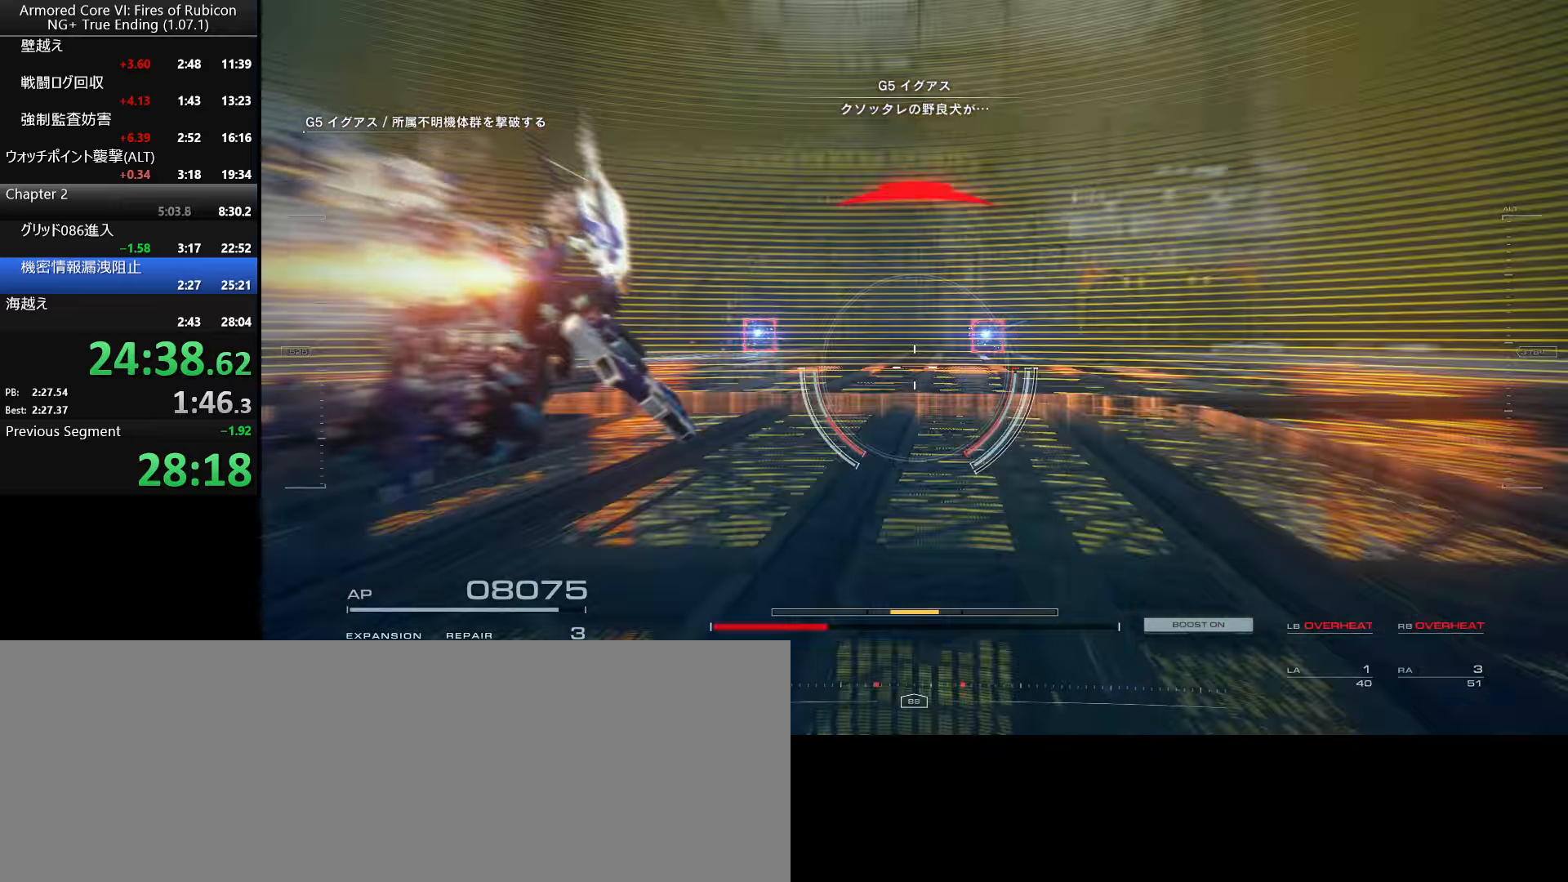
{"keys": ["w"], "mouse": [], "events": [[283, "space", "down"], [333, "mouse_left", "down"], [350, "space", "up"], [433, "mouse_left", "up"]]}